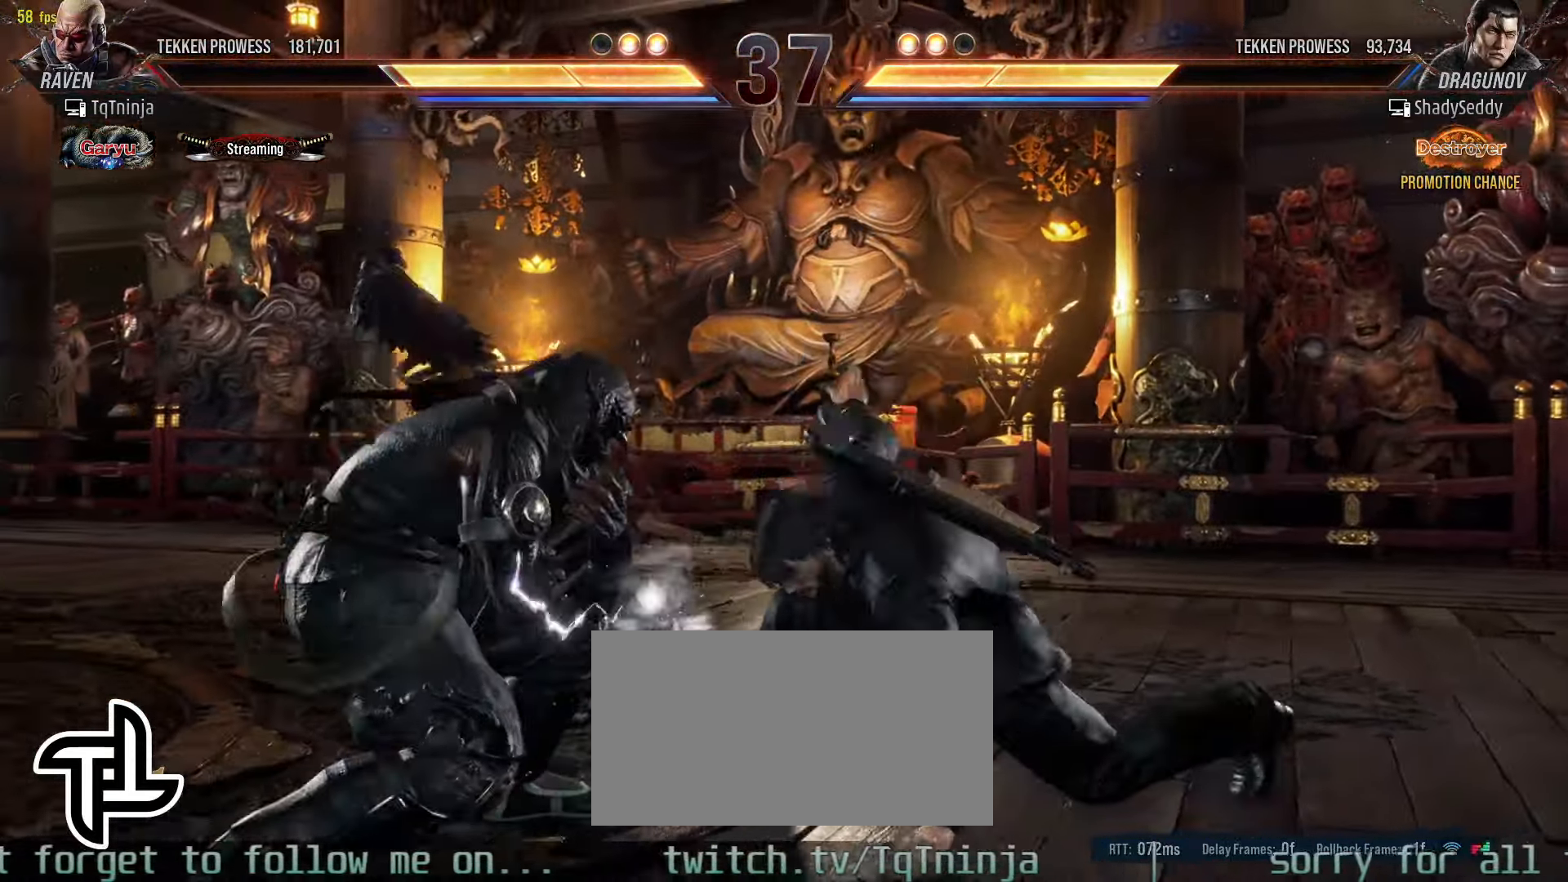
Gameplay with a controller (arcade stick); each line is a JSON object with the inputs held at the frame after it. "events" lists button and stick changes between this image and that frame as [ms after this image, input, new state], when the widget could be followed in between. Not read: L3 R3.
{"buttons": [], "left_stick": "center", "events": [[50, "left_stick", "down-right"], [200, "left_stick", "center"], [366, "SQUARE", "down"], [450, "SQUARE", "up"]]}
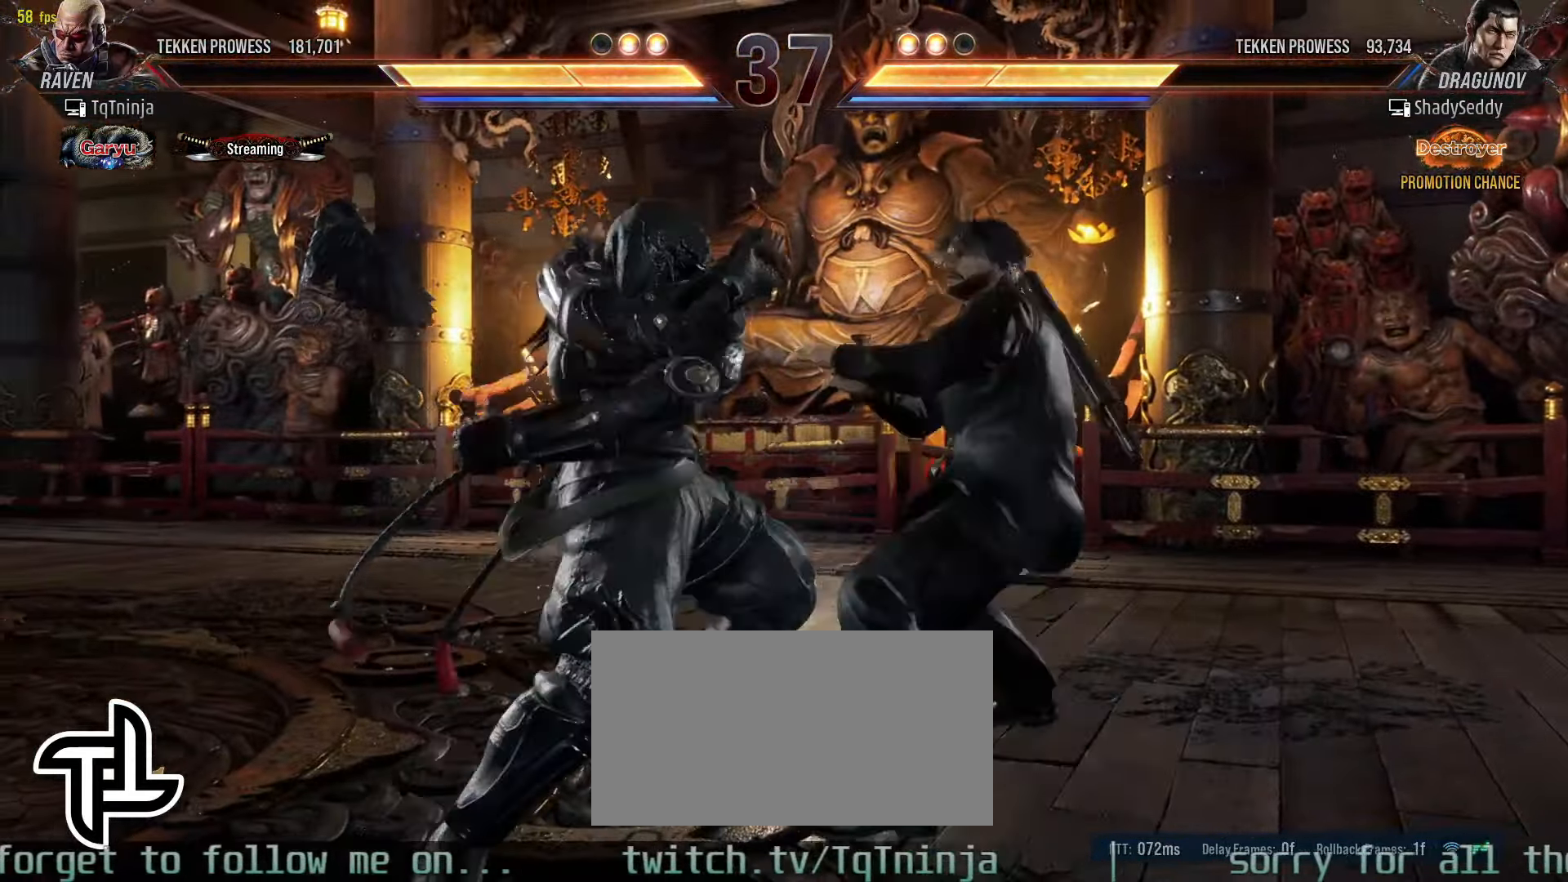
{"buttons": [], "left_stick": "center", "events": [[200, "left_stick", "left"], [250, "SQUARE", "down"], [300, "SQUARE", "up"], [366, "SQUARE", "down"], [433, "SQUARE", "up"], [433, "left_stick", "center"]]}
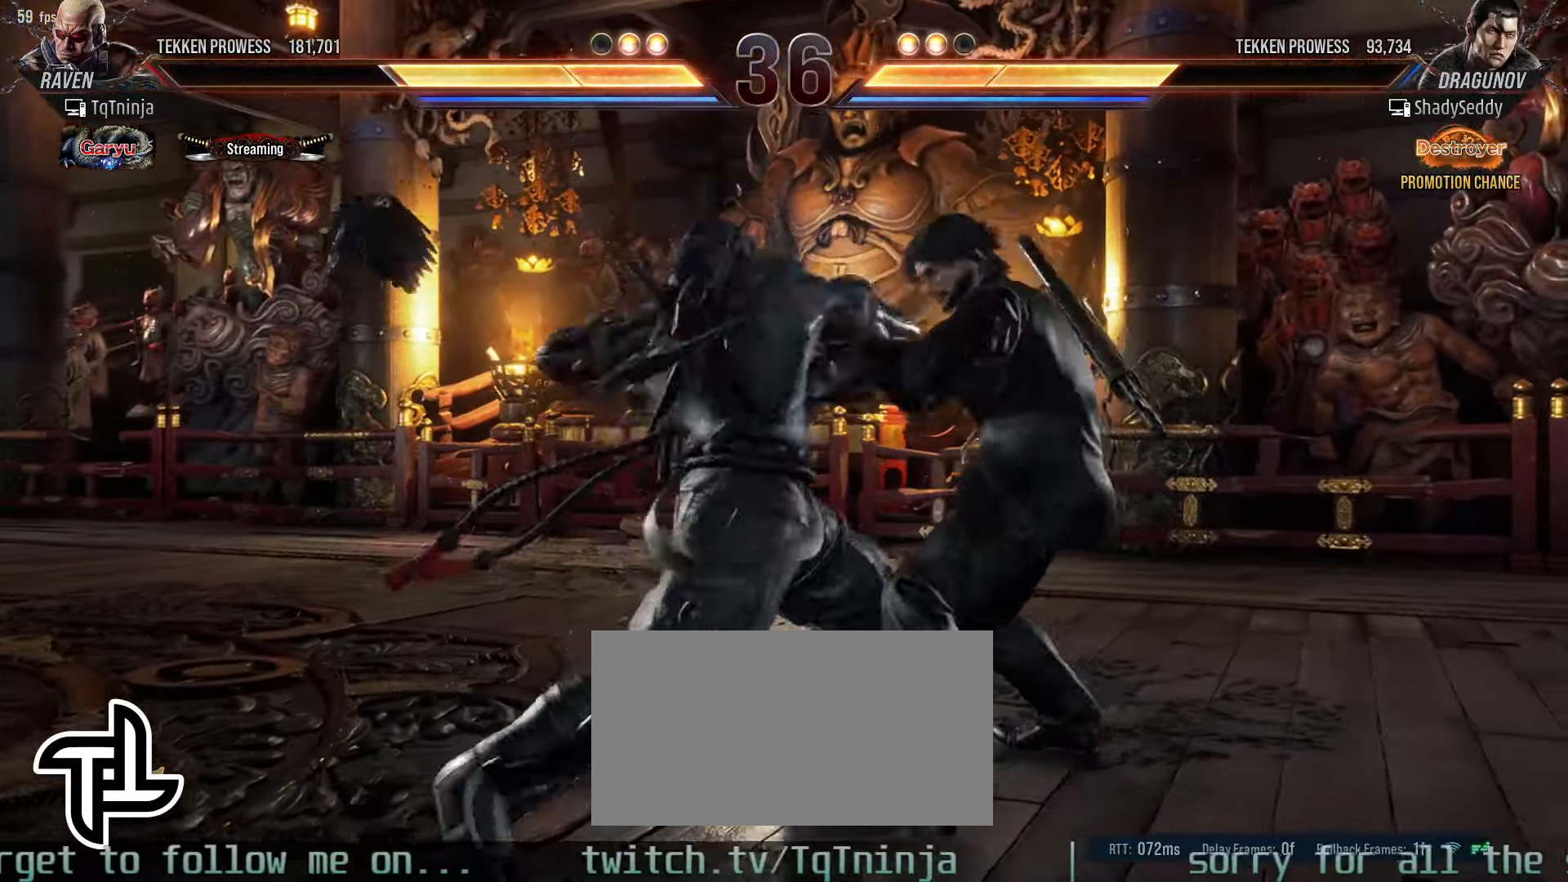
{"buttons": ["SQUARE", "TRIANGLE"], "left_stick": "center", "events": [[483, "SQUARE", "down"], [483, "TRIANGLE", "down"]]}
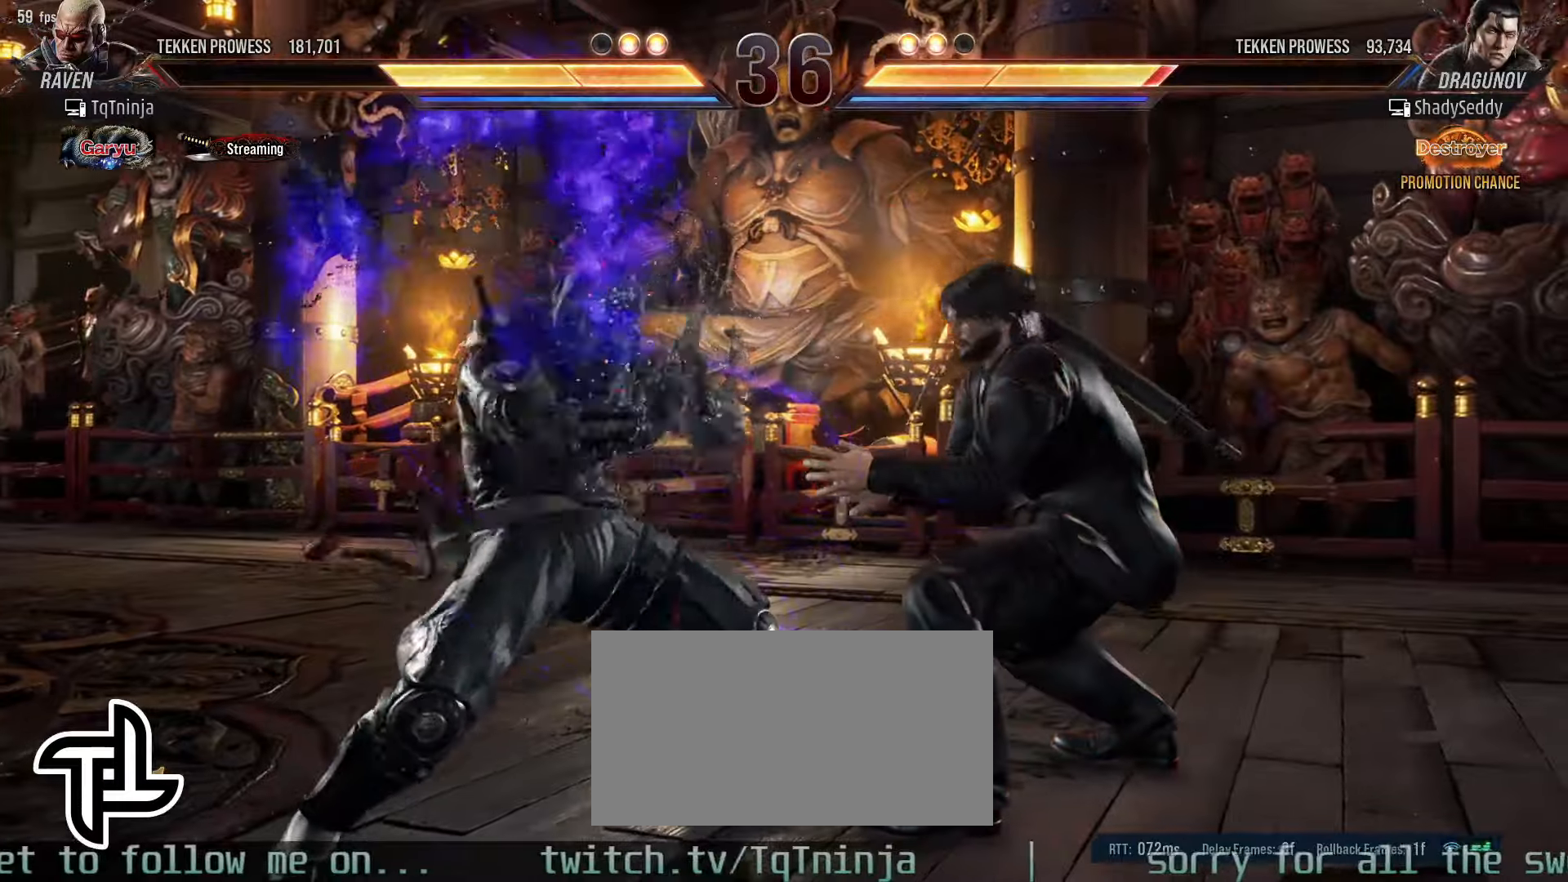
{"buttons": [], "left_stick": "center", "events": [[16, "SQUARE", "up"], [16, "TRIANGLE", "up"], [83, "SQUARE", "down"], [83, "TRIANGLE", "down"], [133, "SQUARE", "up"], [150, "TRIANGLE", "up"], [333, "SQUARE", "down"], [333, "TRIANGLE", "down"], [366, "SQUARE", "up"], [366, "TRIANGLE", "up"]]}
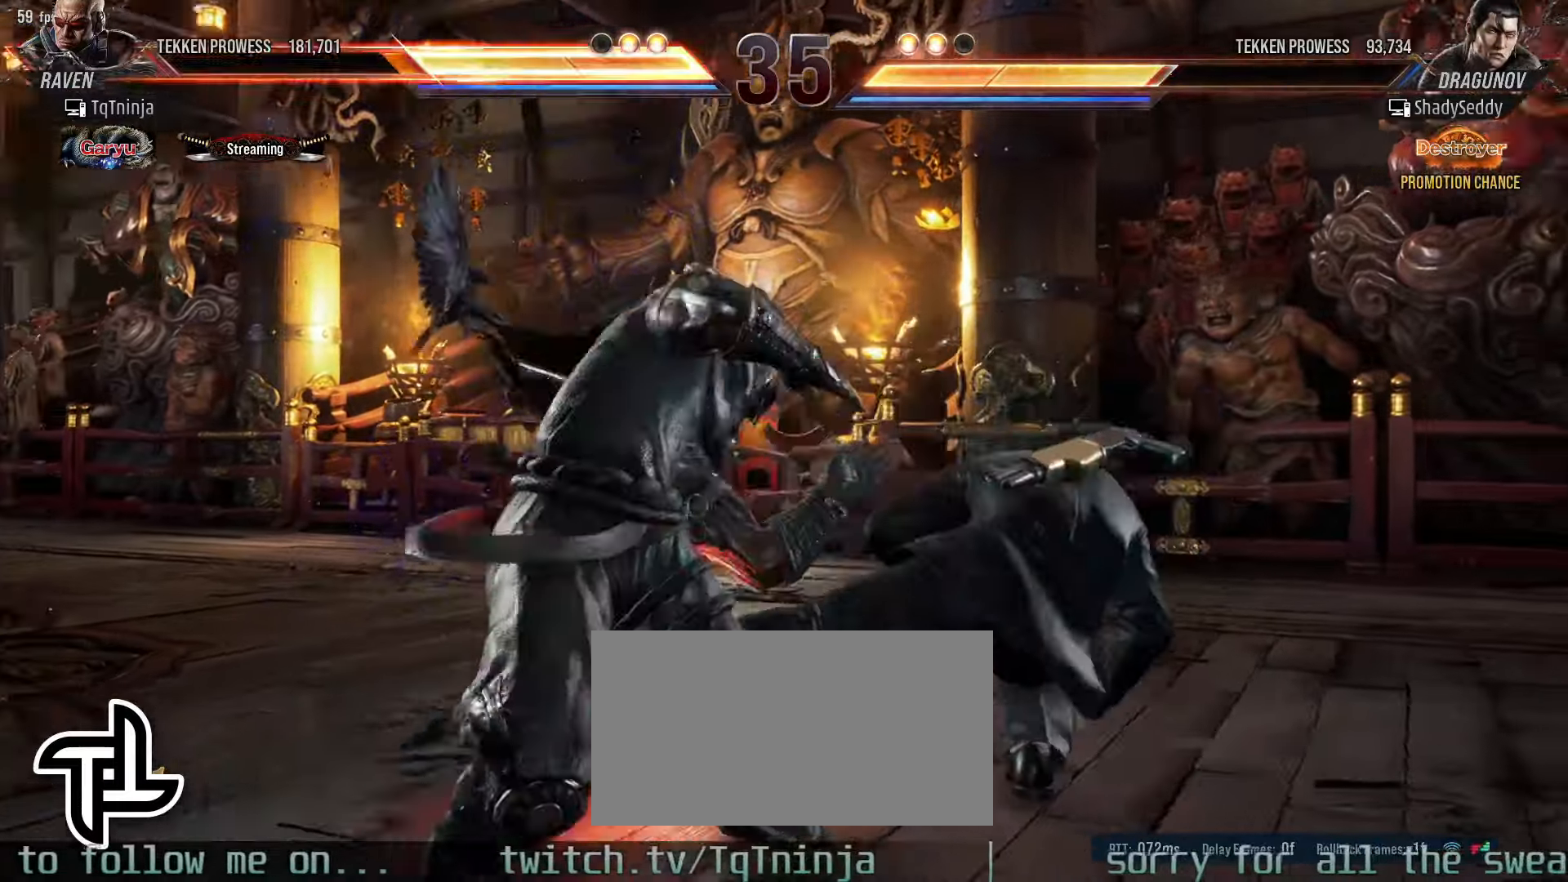
{"buttons": [], "left_stick": "center", "events": [[400, "SQUARE", "down"], [400, "TRIANGLE", "down"], [450, "SQUARE", "up"], [450, "TRIANGLE", "up"]]}
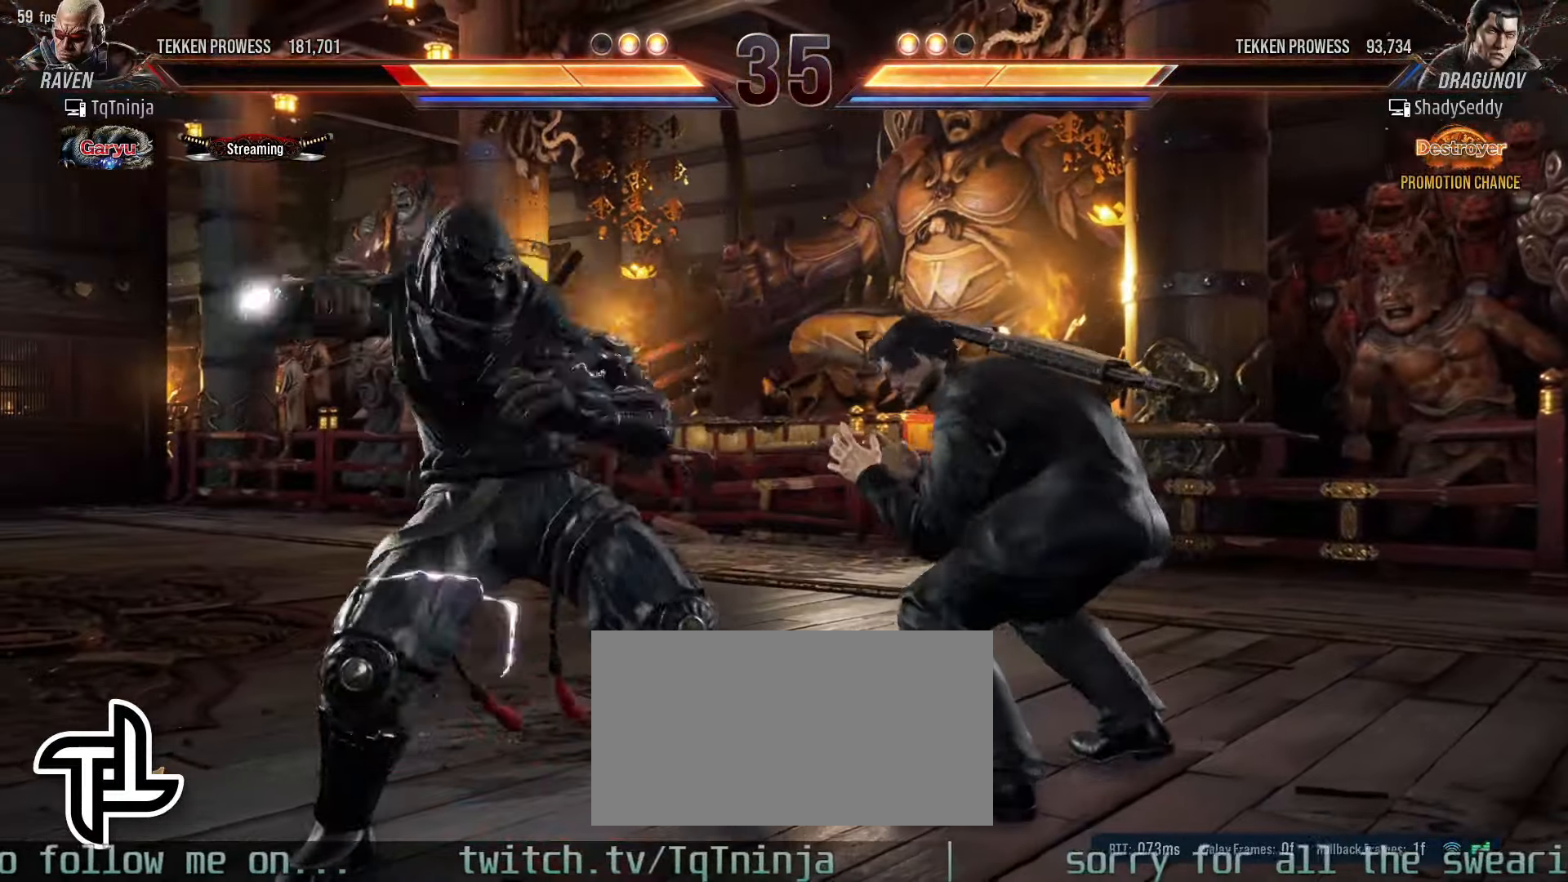
{"buttons": [], "left_stick": "center", "events": []}
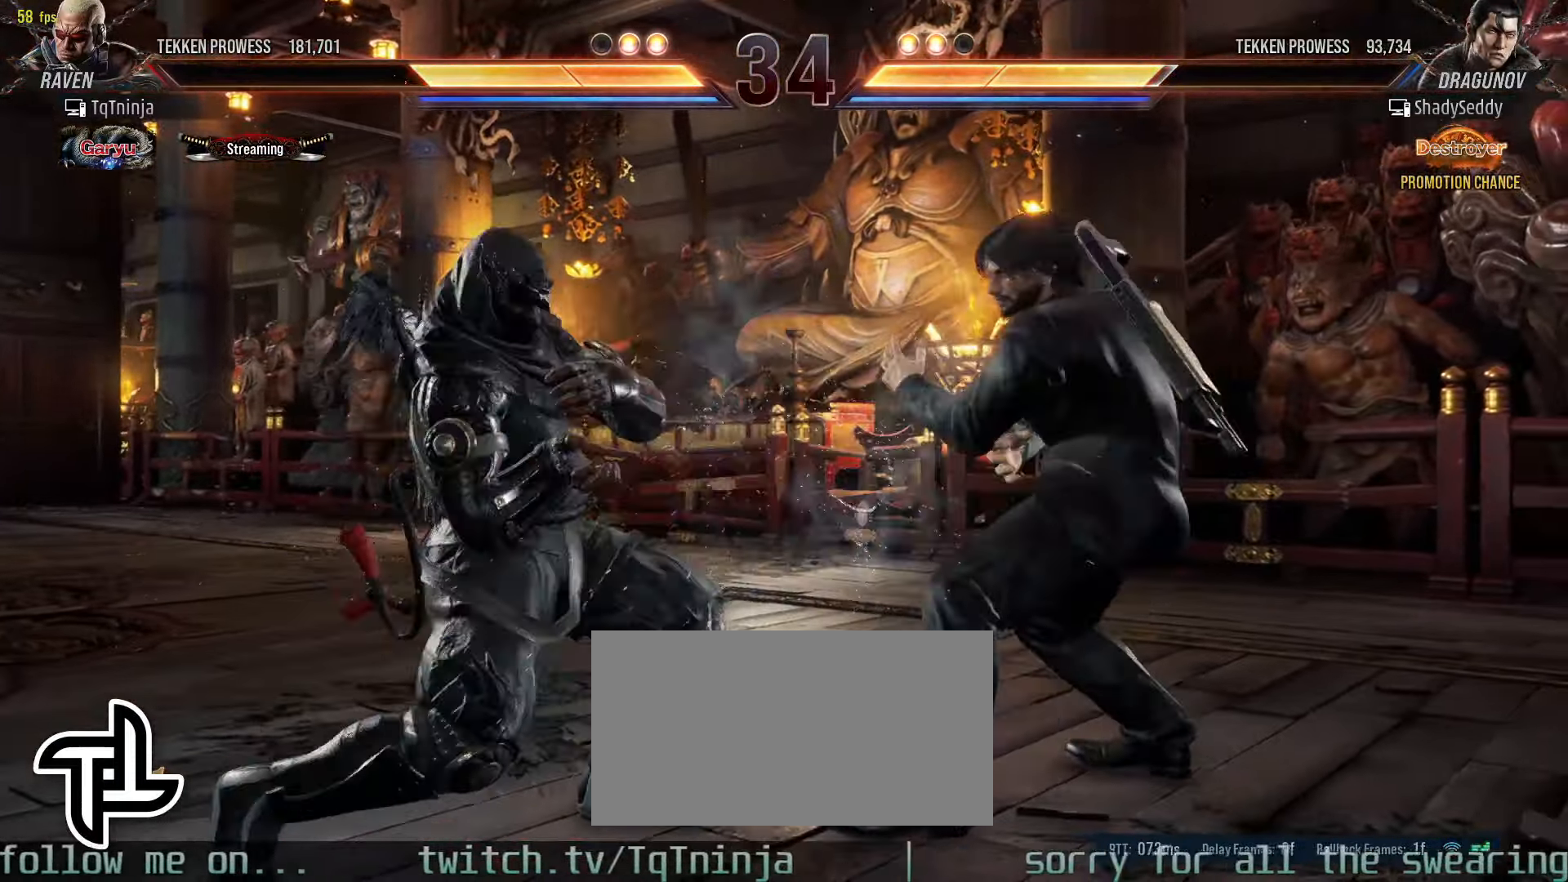
{"buttons": [], "left_stick": "center", "events": [[16, "left_stick", "left"], [100, "left_stick", "center"], [166, "left_stick", "left"], [483, "left_stick", "center"]]}
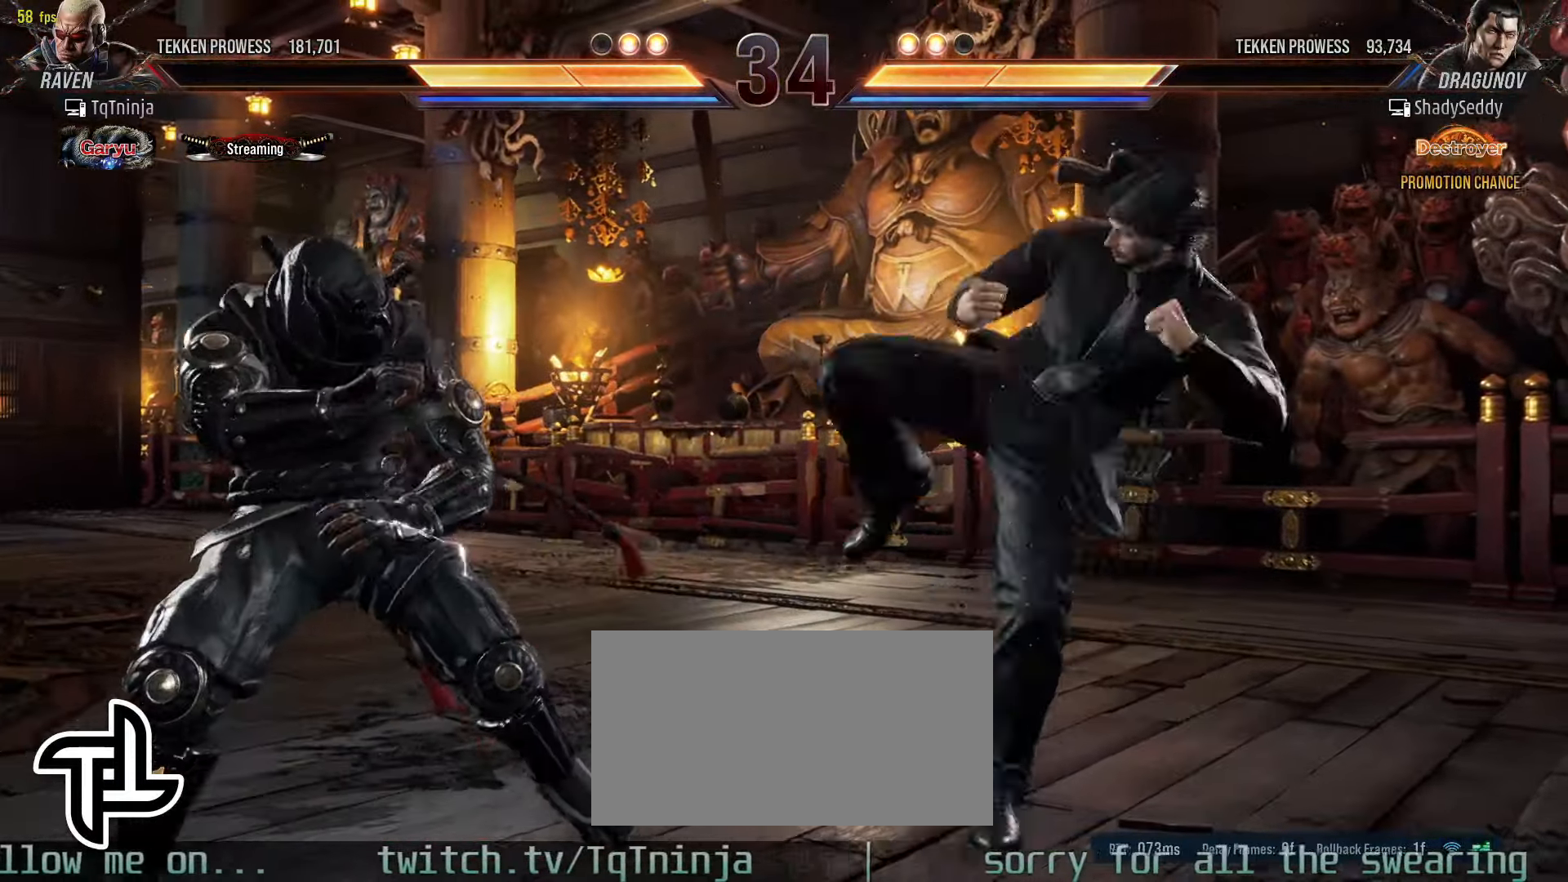
{"buttons": [], "left_stick": "center", "events": [[16, "SQUARE", "down"], [16, "TRIANGLE", "down"], [50, "SQUARE", "up"], [50, "TRIANGLE", "up"]]}
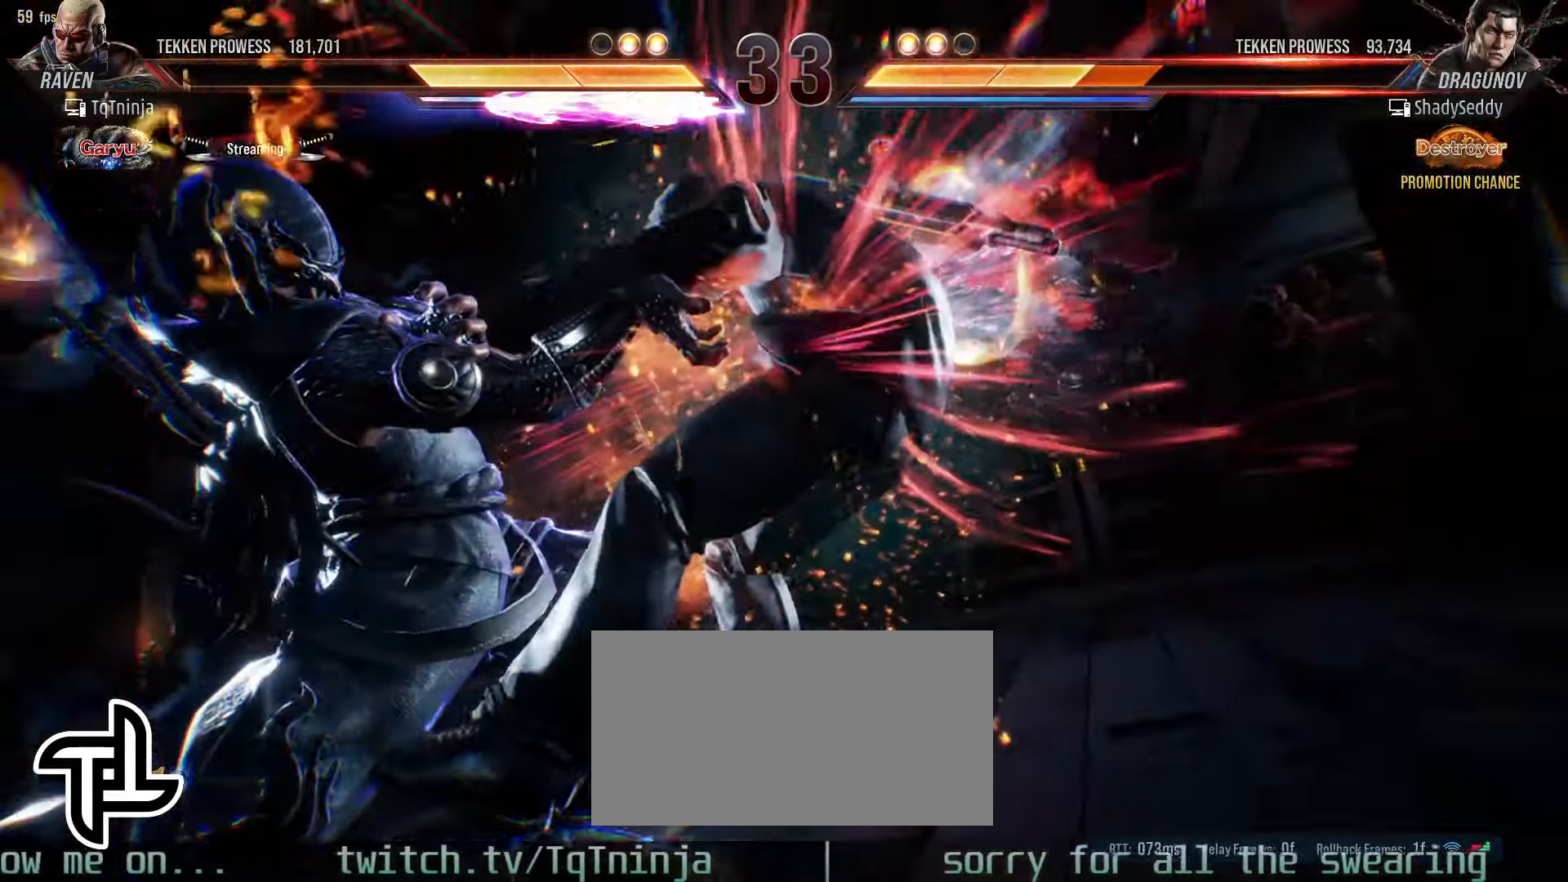
{"buttons": [], "left_stick": "center", "events": []}
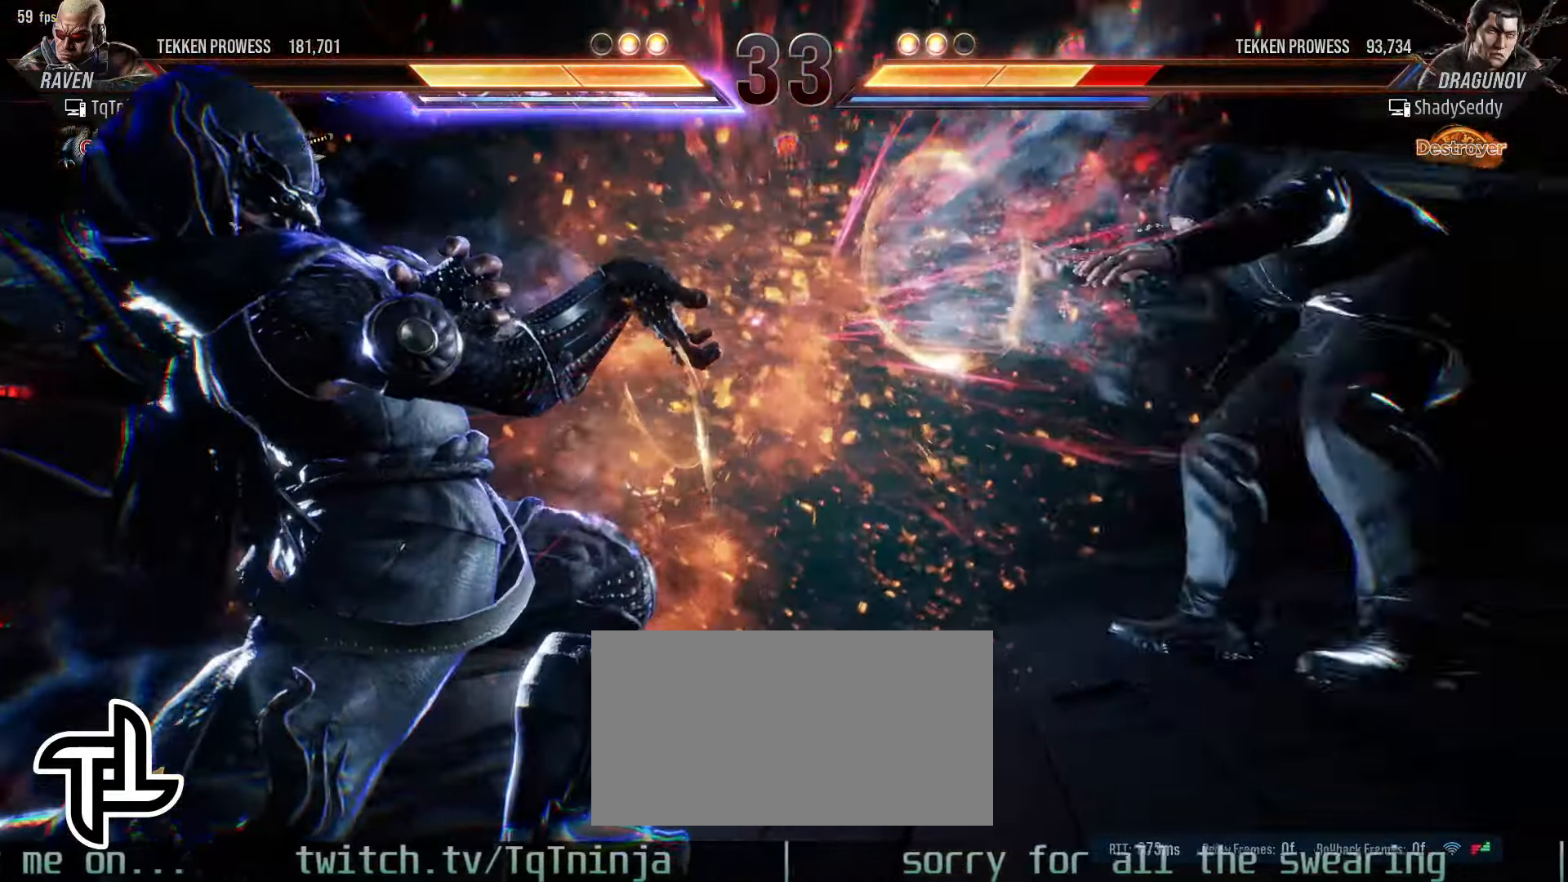
{"buttons": [], "left_stick": "center", "events": []}
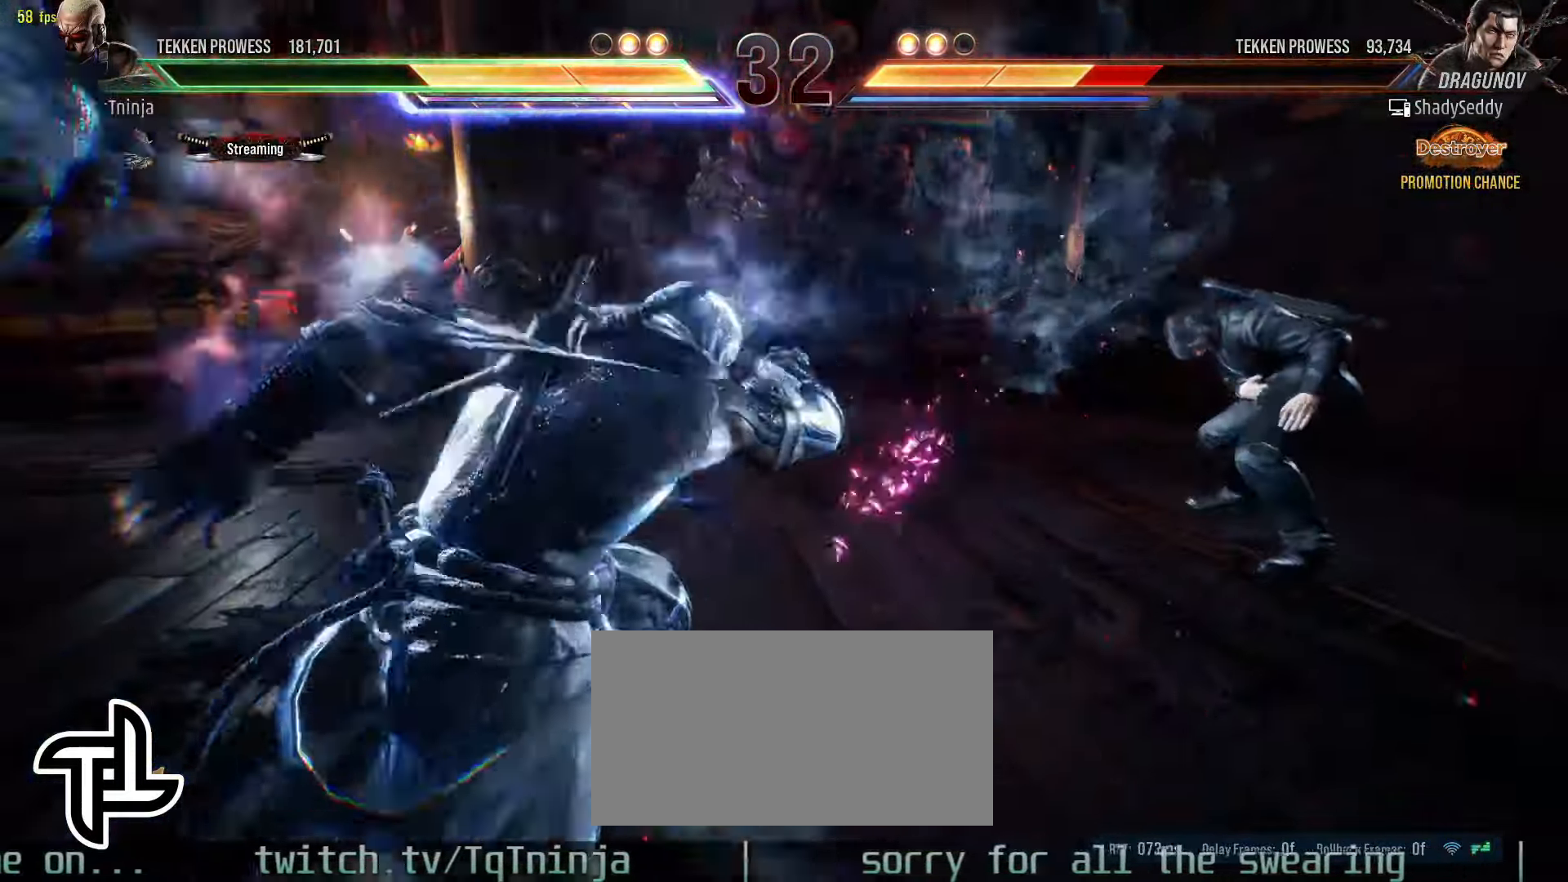
{"buttons": ["SQUARE"], "left_stick": "down-right", "events": [[400, "left_stick", "down-right"], [466, "SQUARE", "down"]]}
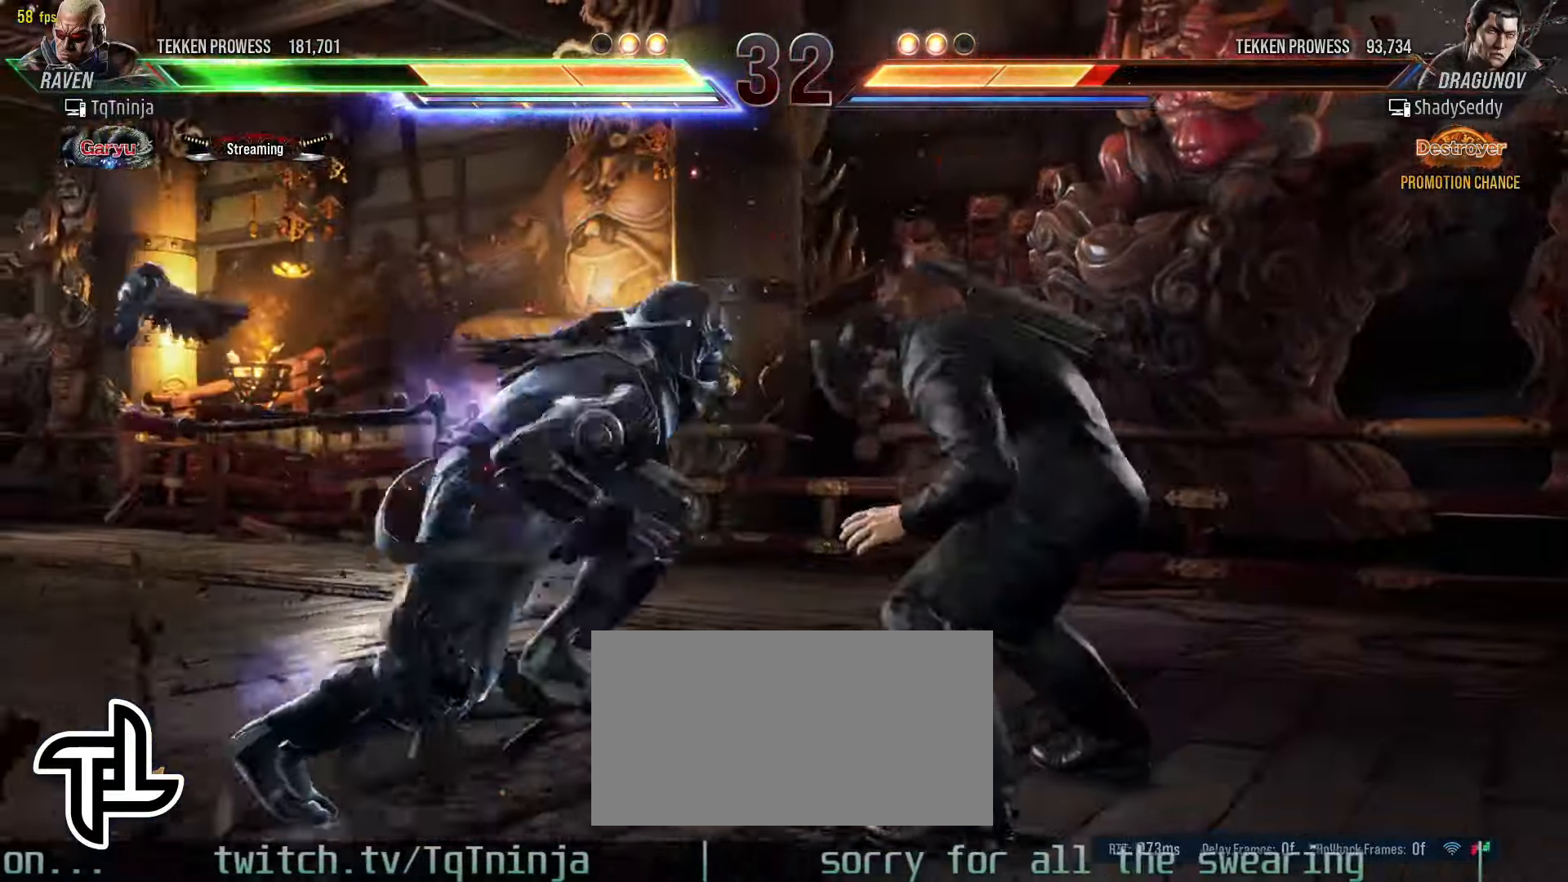
{"buttons": [], "left_stick": "center", "events": [[33, "SQUARE", "up"], [83, "CIRCLE", "down"], [116, "left_stick", "center"], [133, "CIRCLE", "up"]]}
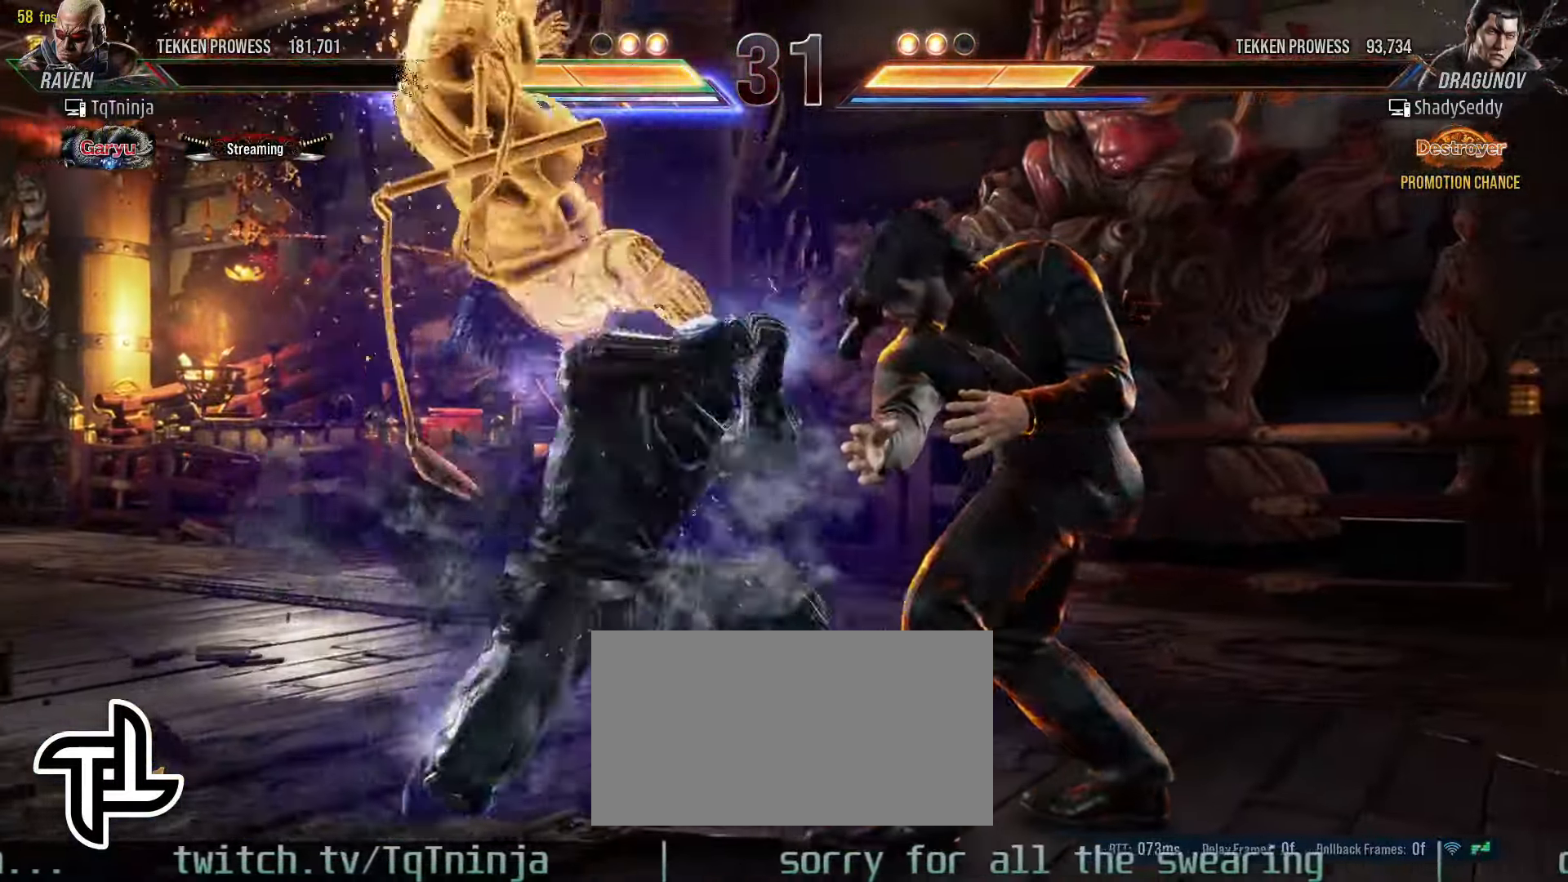
{"buttons": [], "left_stick": "center", "events": []}
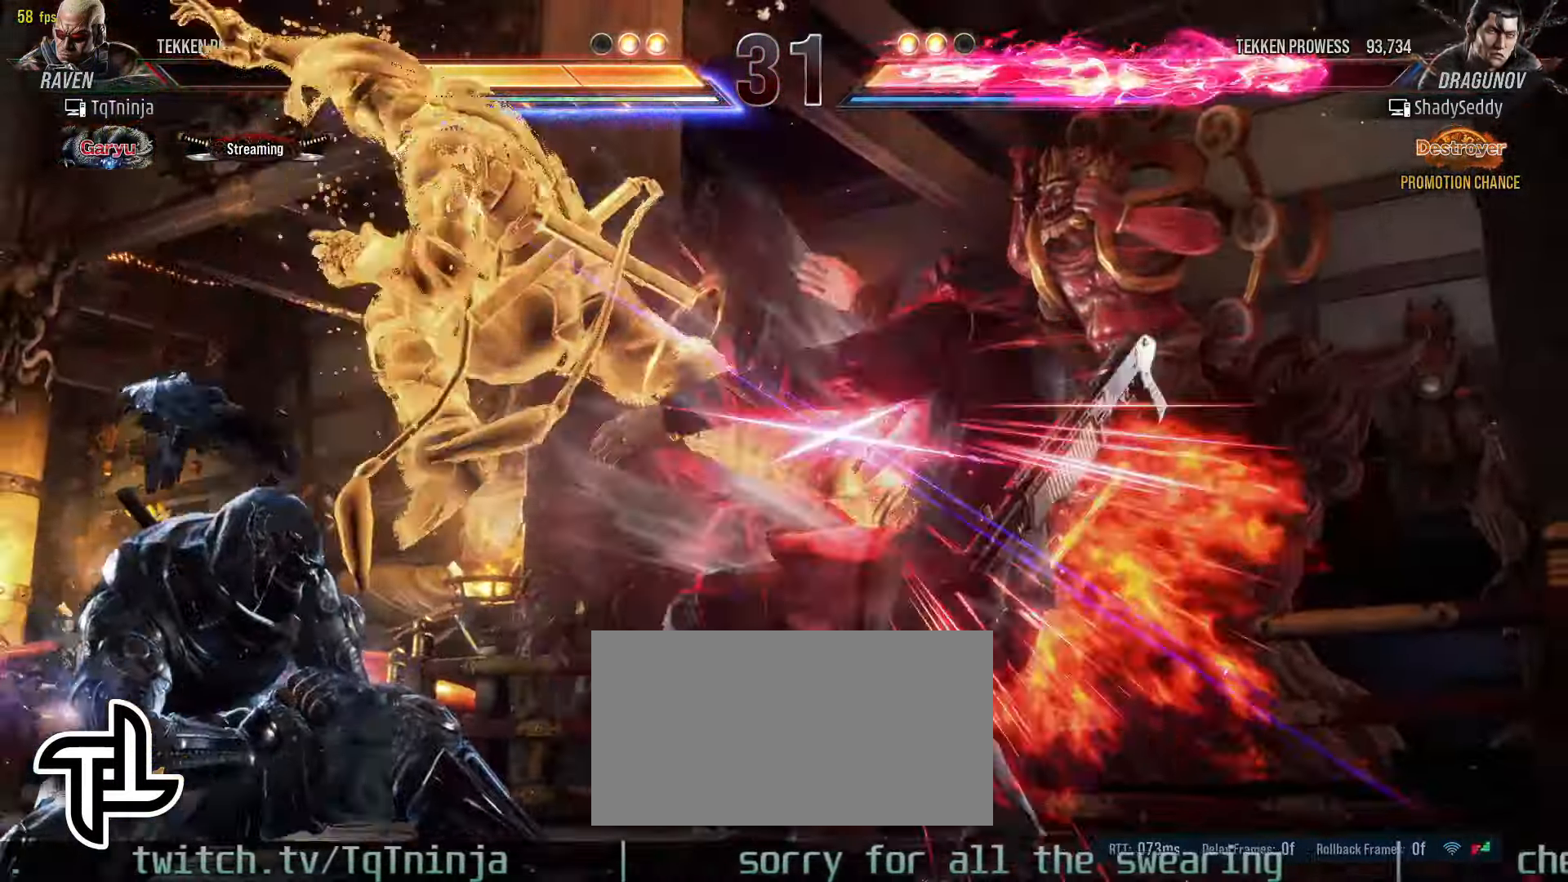
{"buttons": [], "left_stick": "center", "events": []}
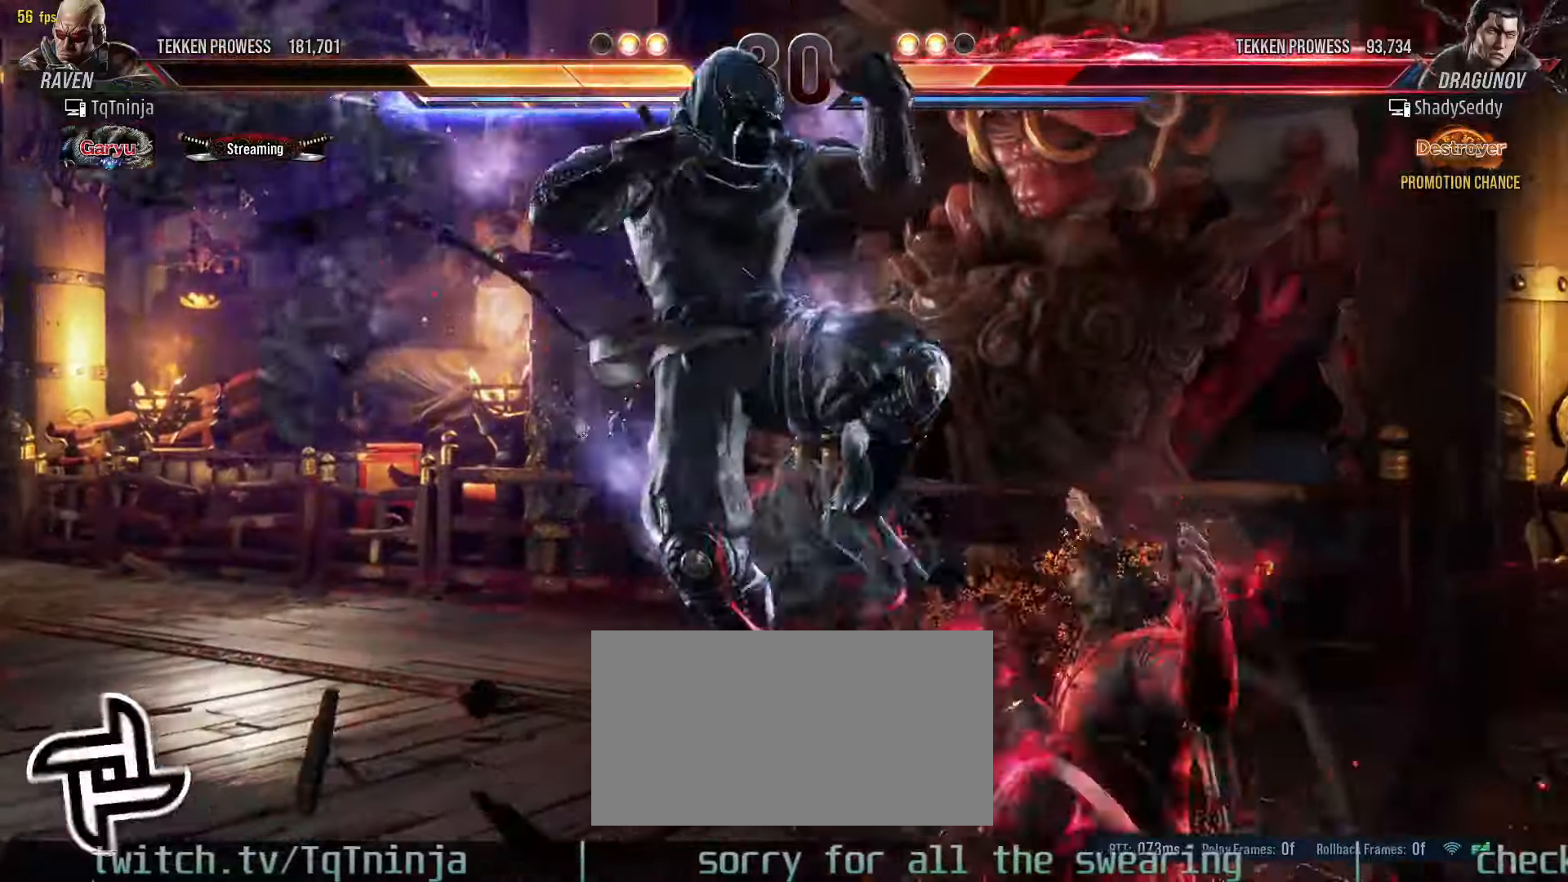
{"buttons": [], "left_stick": "center", "events": [[66, "left_stick", "down-left"], [116, "TRIANGLE", "down"], [183, "TRIANGLE", "up"], [300, "TRIANGLE", "down"], [366, "TRIANGLE", "up"], [400, "SQUARE", "down"], [433, "left_stick", "center"], [466, "SQUARE", "up"]]}
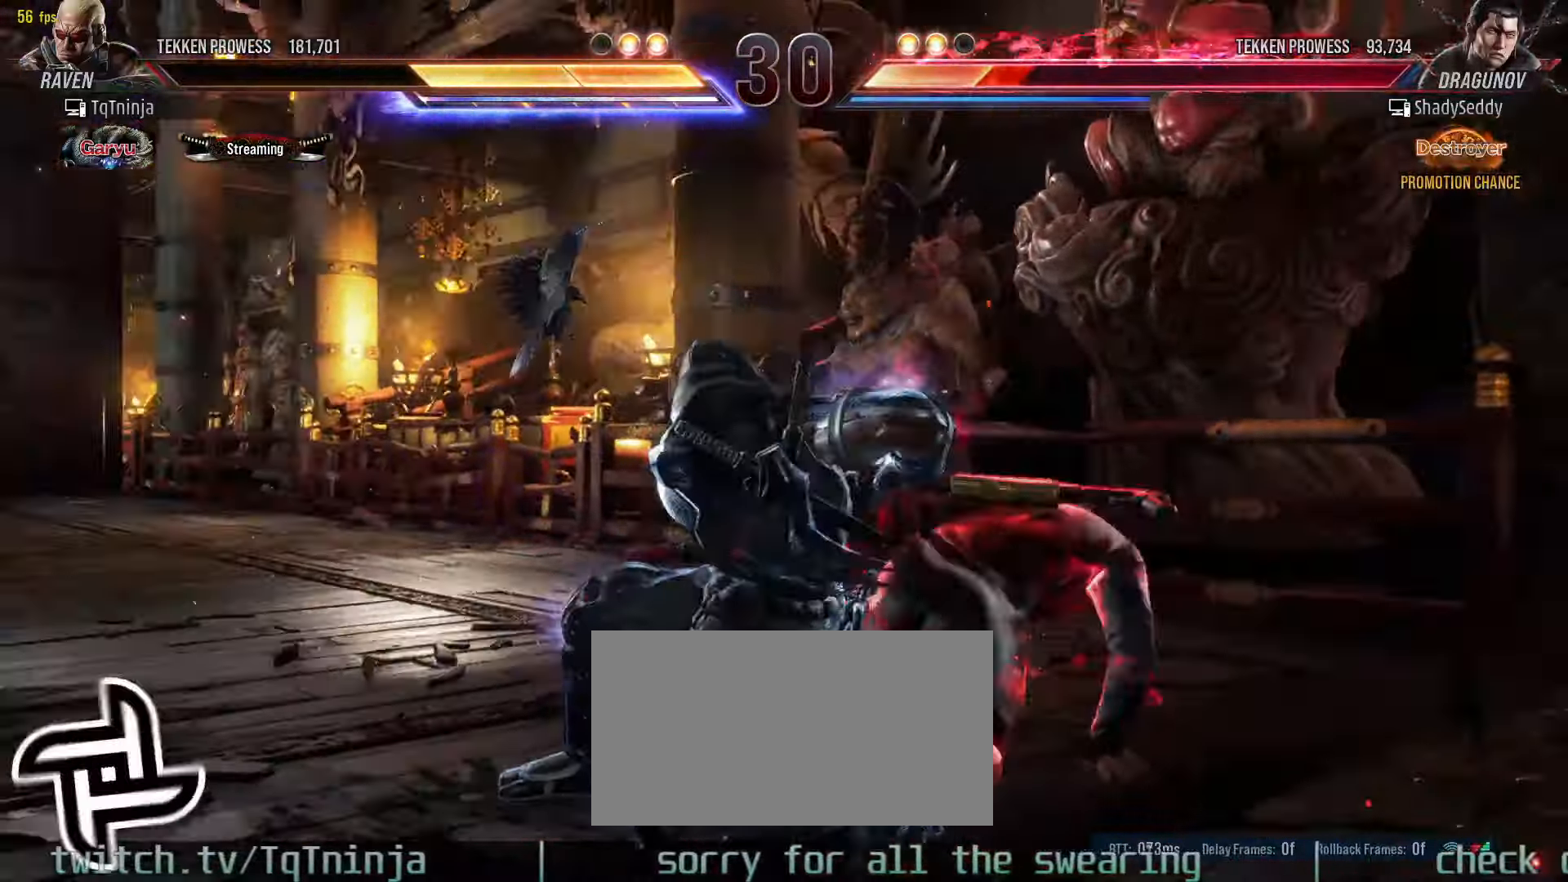
{"buttons": ["SQUARE", "TRIANGLE"], "left_stick": "center", "events": [[83, "SQUARE", "down"], [83, "TRIANGLE", "down"], [150, "SQUARE", "up"], [150, "TRIANGLE", "up"], [250, "SQUARE", "down"], [250, "TRIANGLE", "down"], [300, "SQUARE", "up"], [300, "TRIANGLE", "up"], [366, "SQUARE", "down"], [366, "TRIANGLE", "down"], [416, "SQUARE", "up"], [416, "TRIANGLE", "up"], [466, "SQUARE", "down"], [466, "TRIANGLE", "down"], [483, "L2", "down"], [500, "L2", "up"]]}
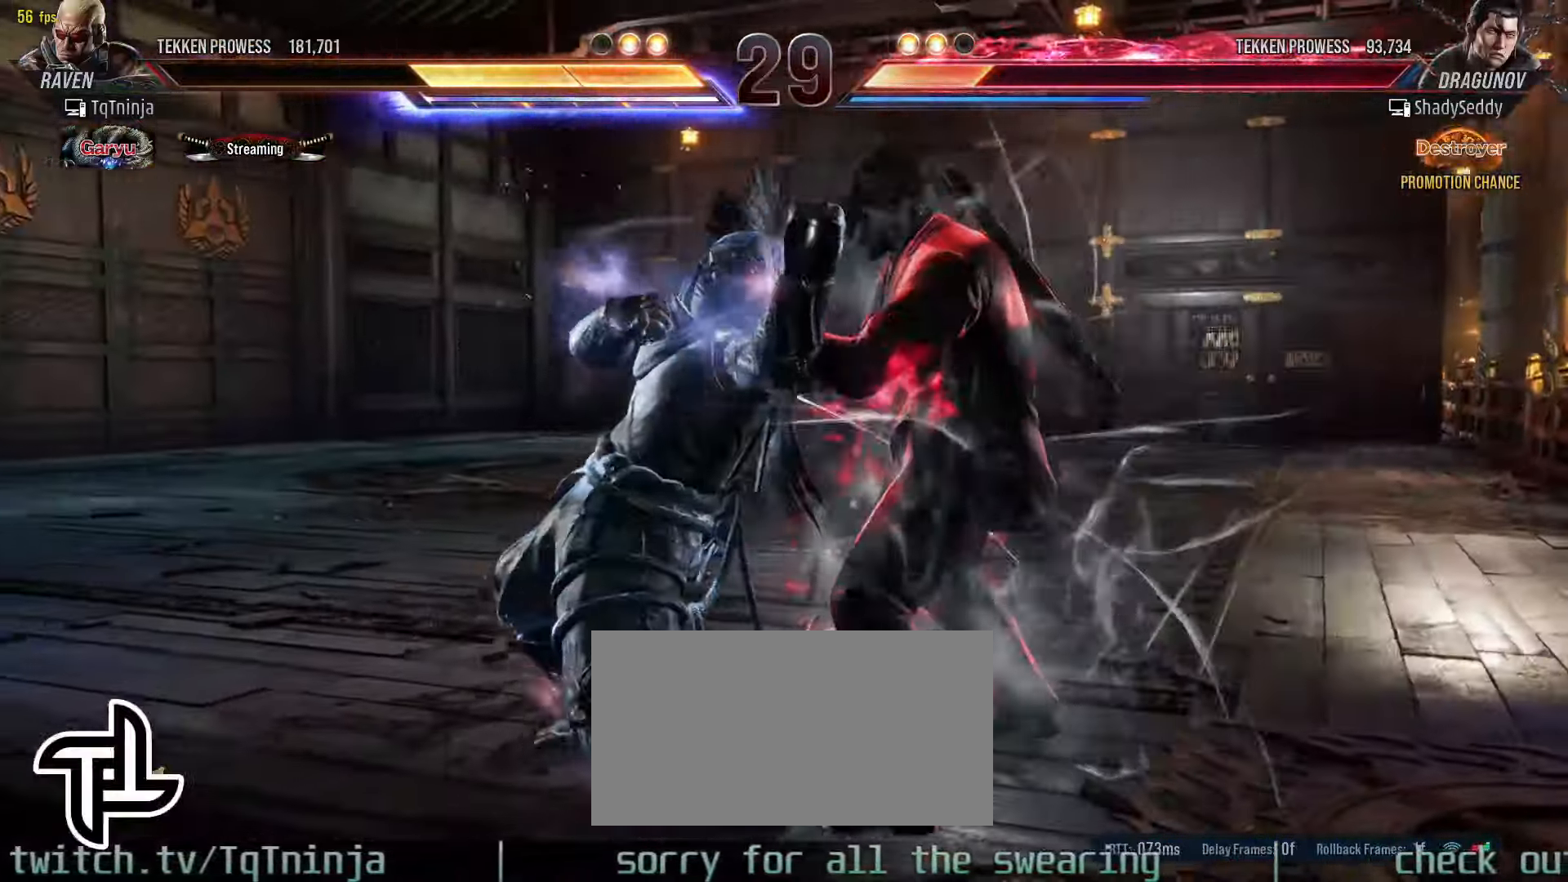
{"buttons": [], "left_stick": "left", "events": [[33, "SQUARE", "up"], [33, "TRIANGLE", "up"], [83, "SQUARE", "down"], [100, "TRIANGLE", "down"], [150, "SQUARE", "up"], [150, "TRIANGLE", "up"], [450, "left_stick", "left"]]}
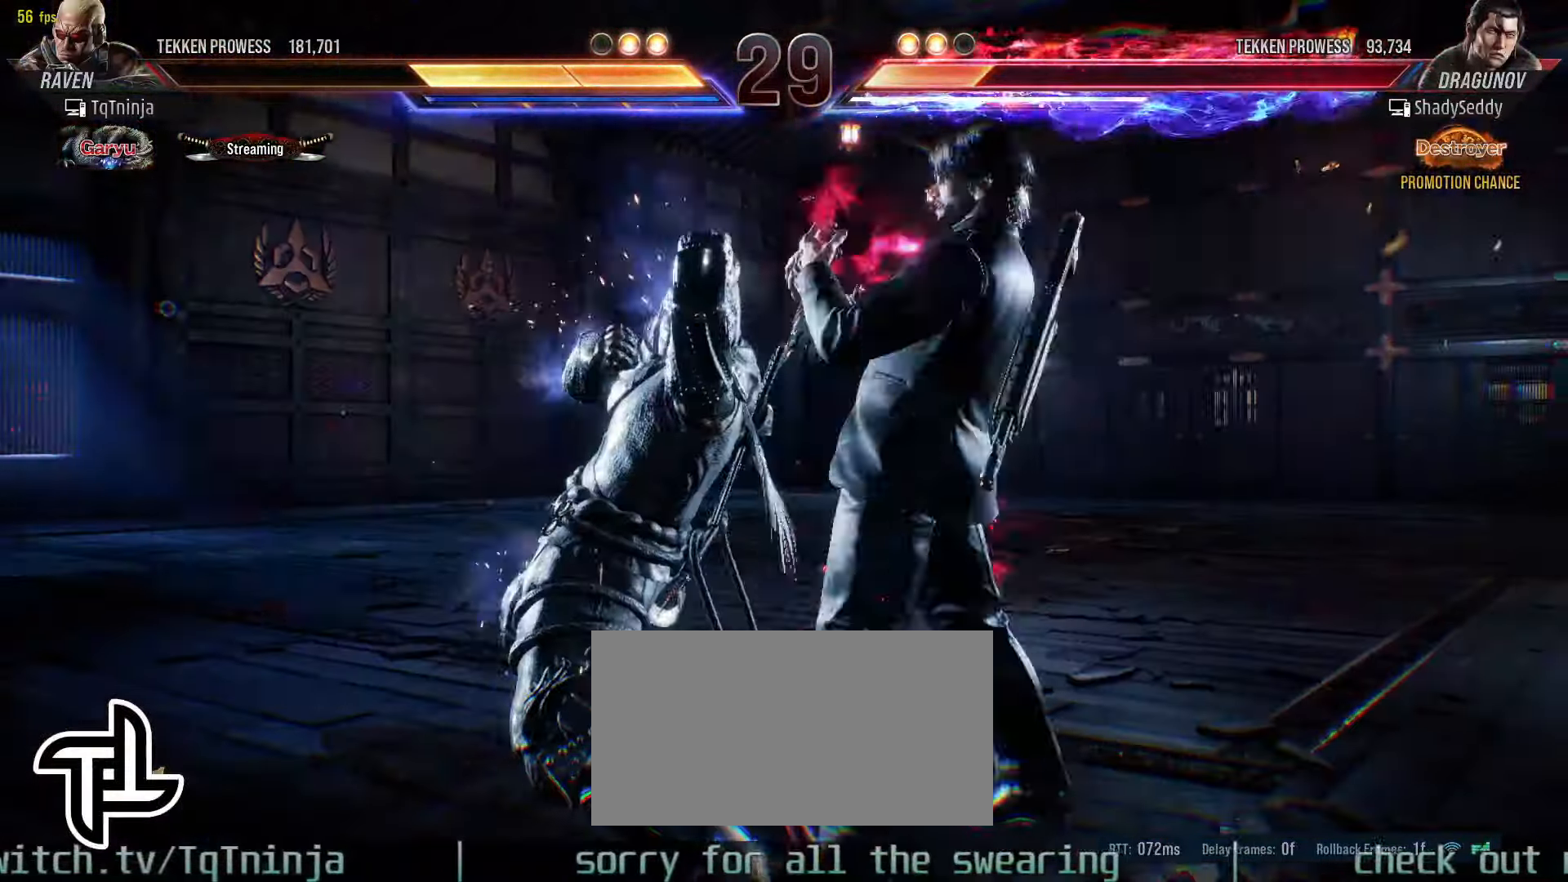
{"buttons": [], "left_stick": "center", "events": [[50, "left_stick", "center"]]}
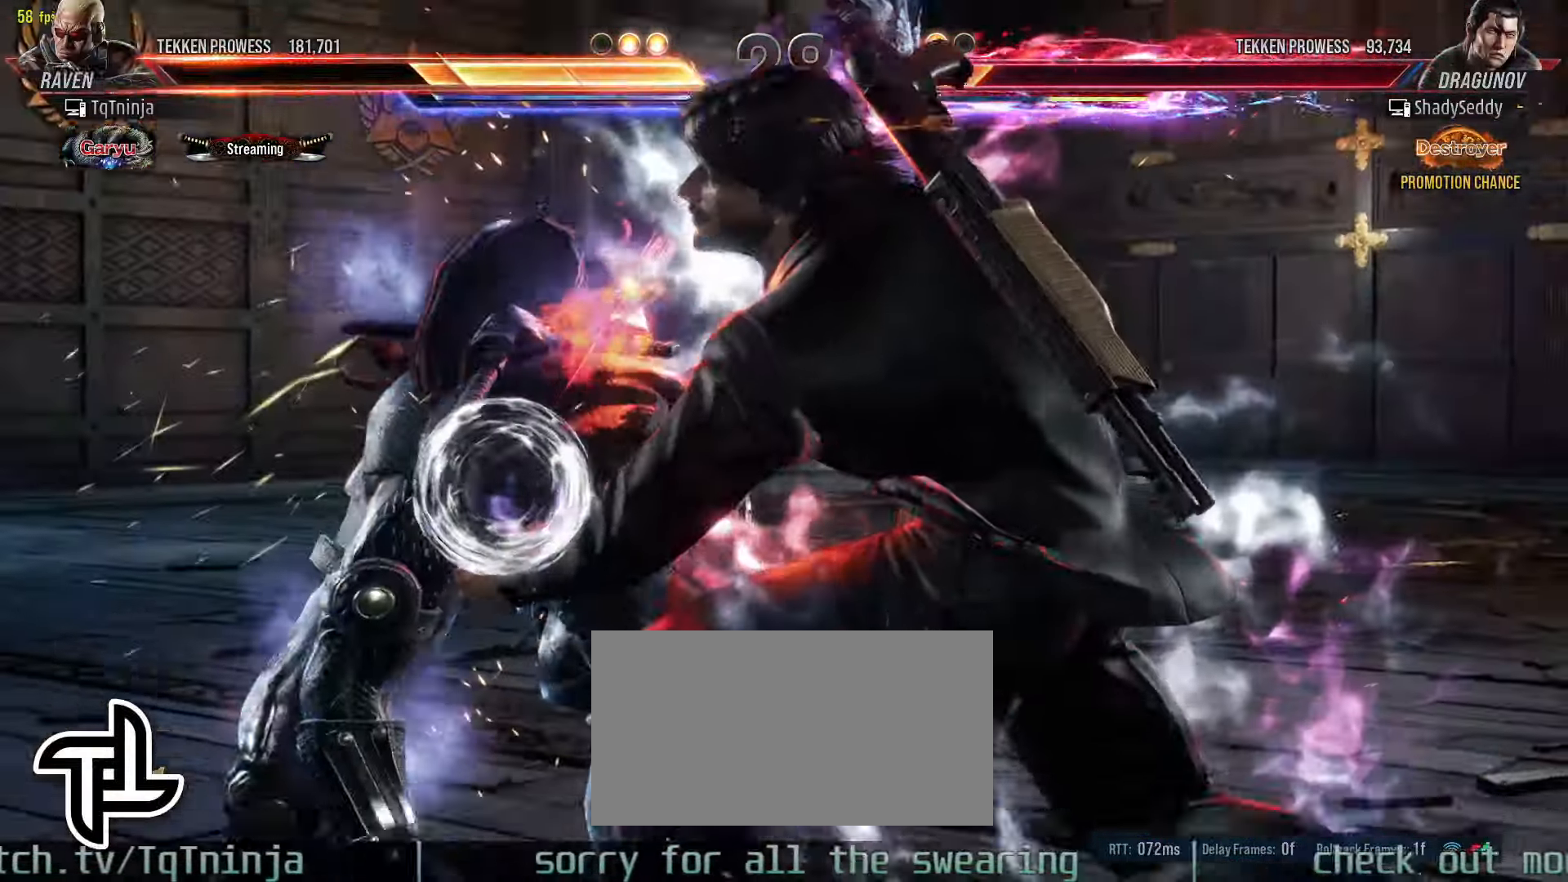
{"buttons": [], "left_stick": "center", "events": []}
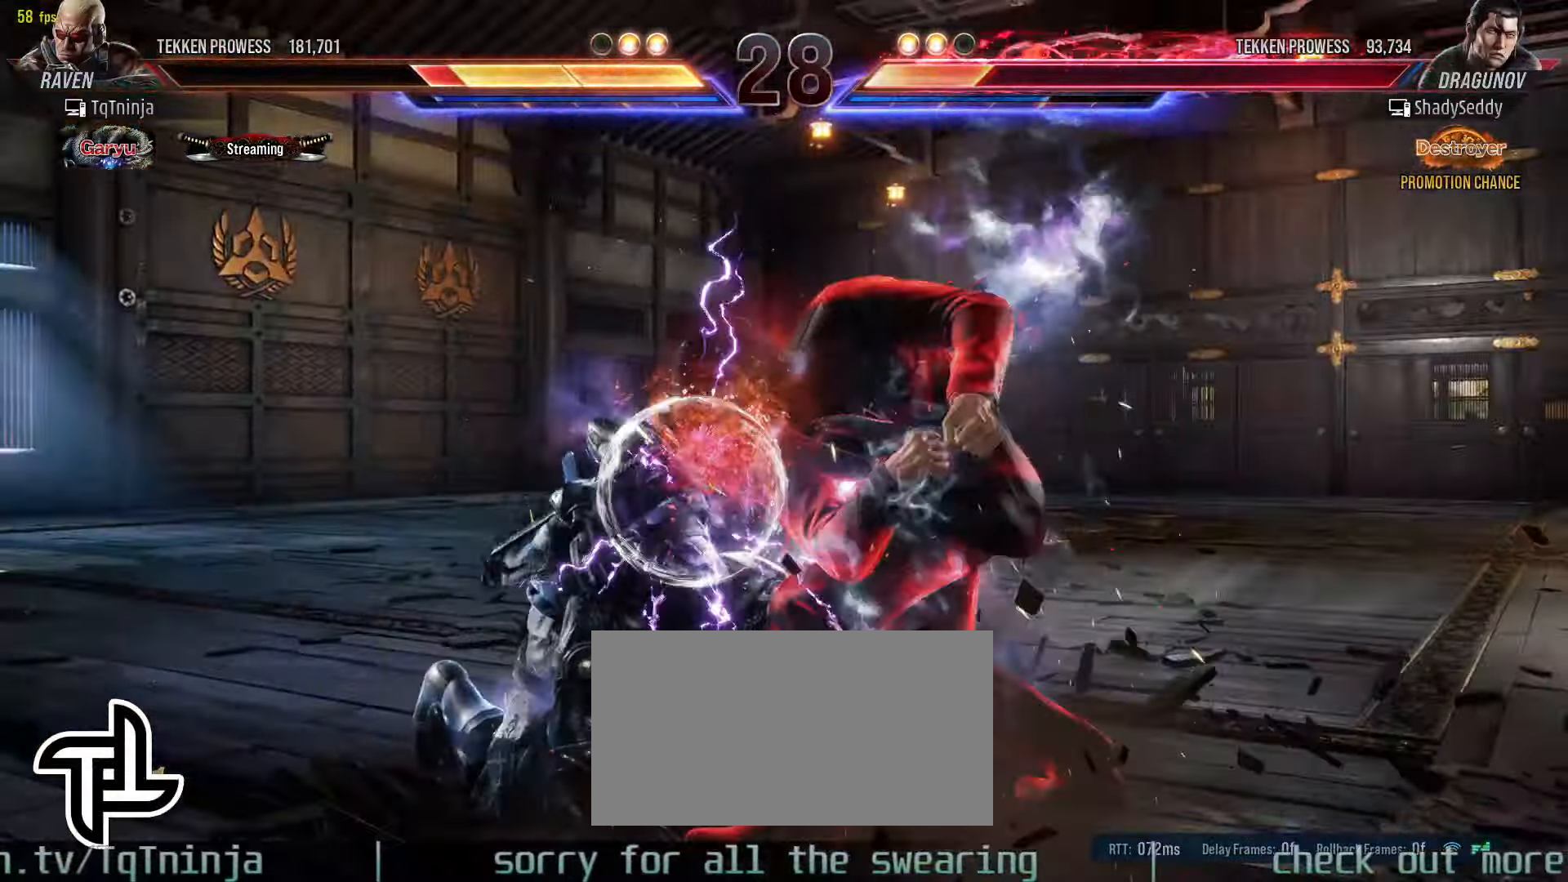
{"buttons": [], "left_stick": "left", "events": [[350, "left_stick", "left"], [433, "CIRCLE", "down"], [433, "TRIANGLE", "down"], [466, "CIRCLE", "up"], [466, "TRIANGLE", "up"]]}
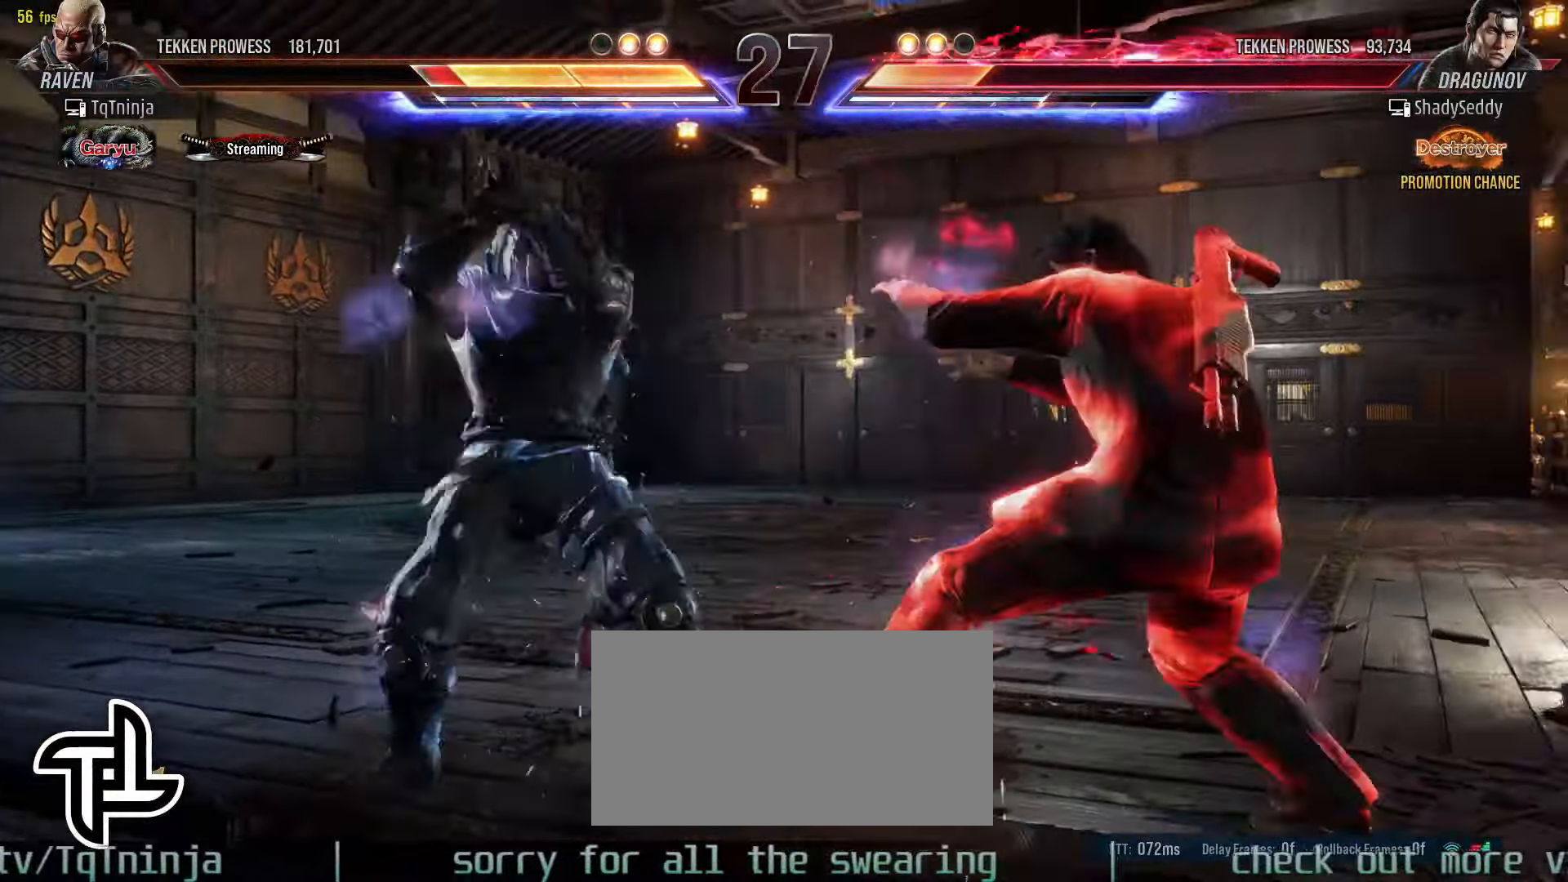
{"buttons": [], "left_stick": "left", "events": []}
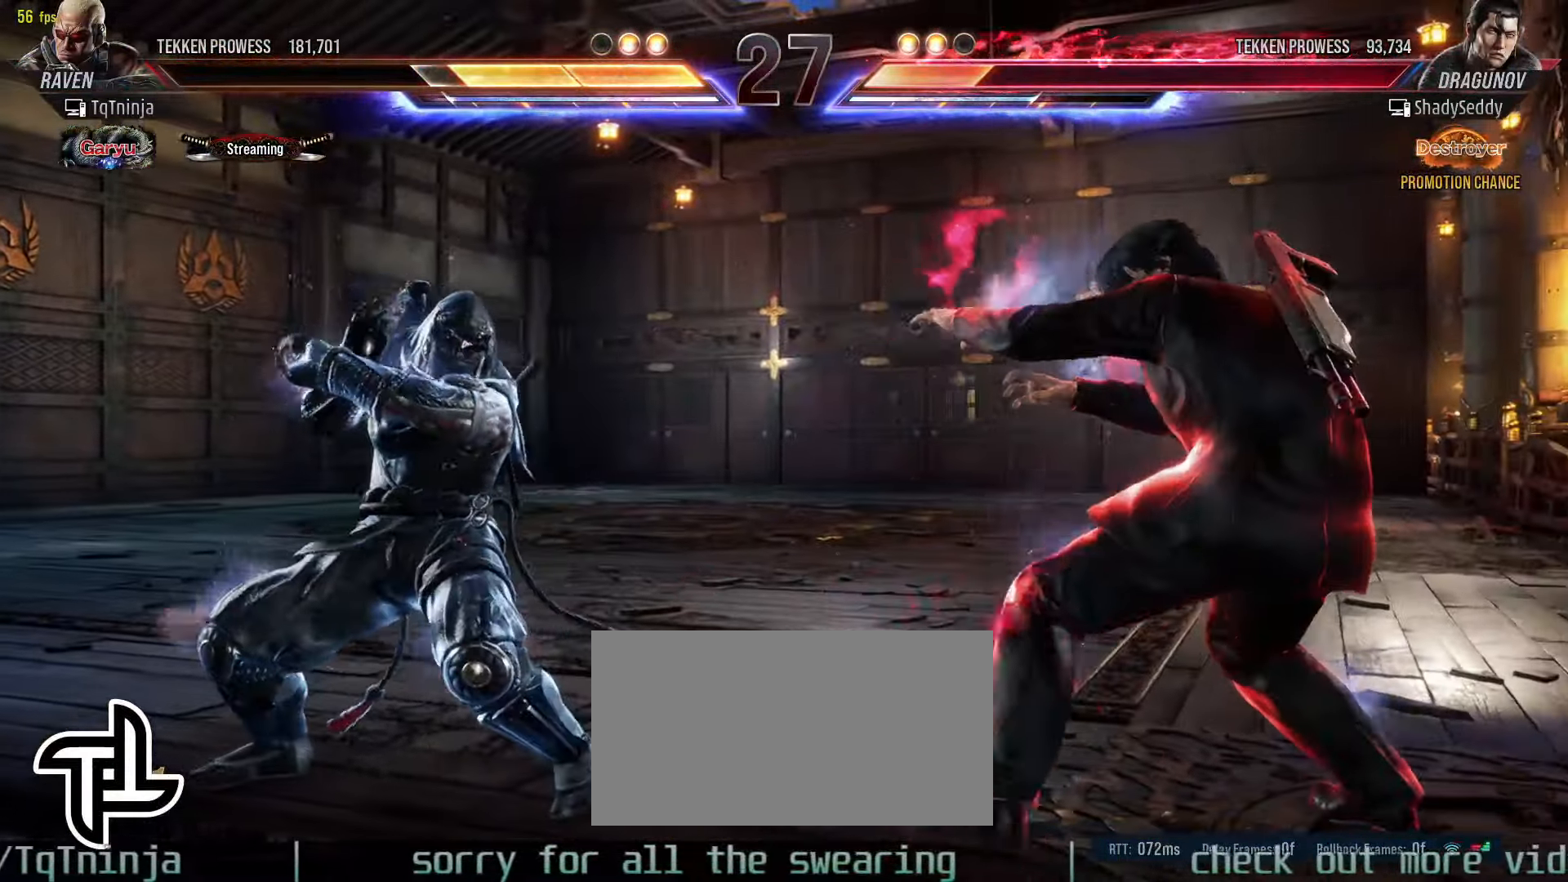
{"buttons": [], "left_stick": "center", "events": [[83, "left_stick", "down-right"], [133, "SQUARE", "down"], [216, "SQUARE", "up"], [266, "left_stick", "center"], [283, "CIRCLE", "down"], [400, "CIRCLE", "up"]]}
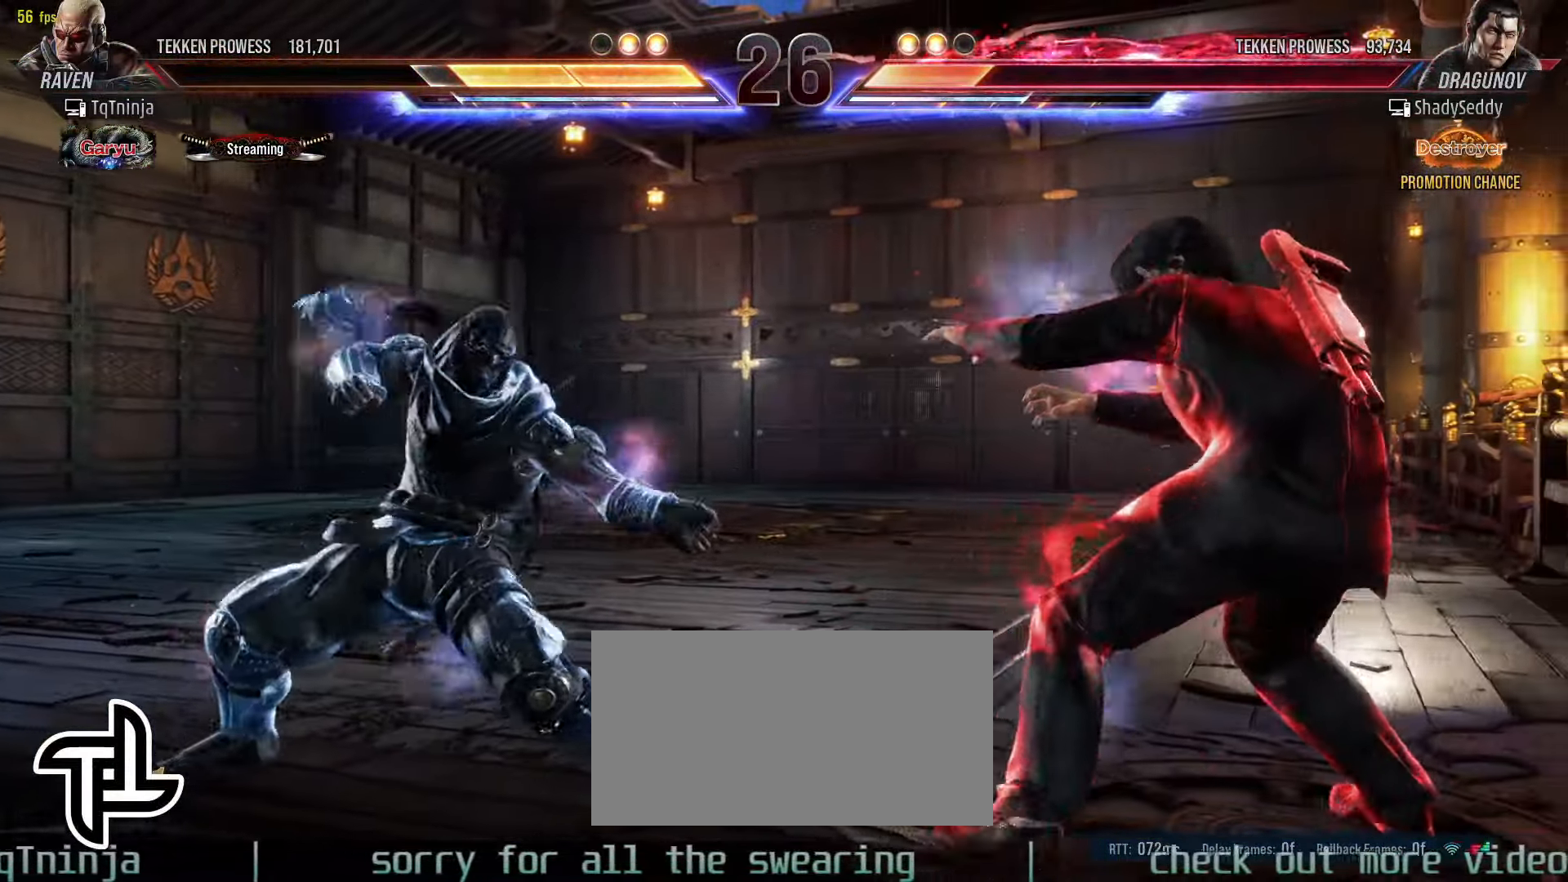
{"buttons": [], "left_stick": "left", "events": [[200, "left_stick", "left"], [300, "left_stick", "center"], [350, "left_stick", "left"]]}
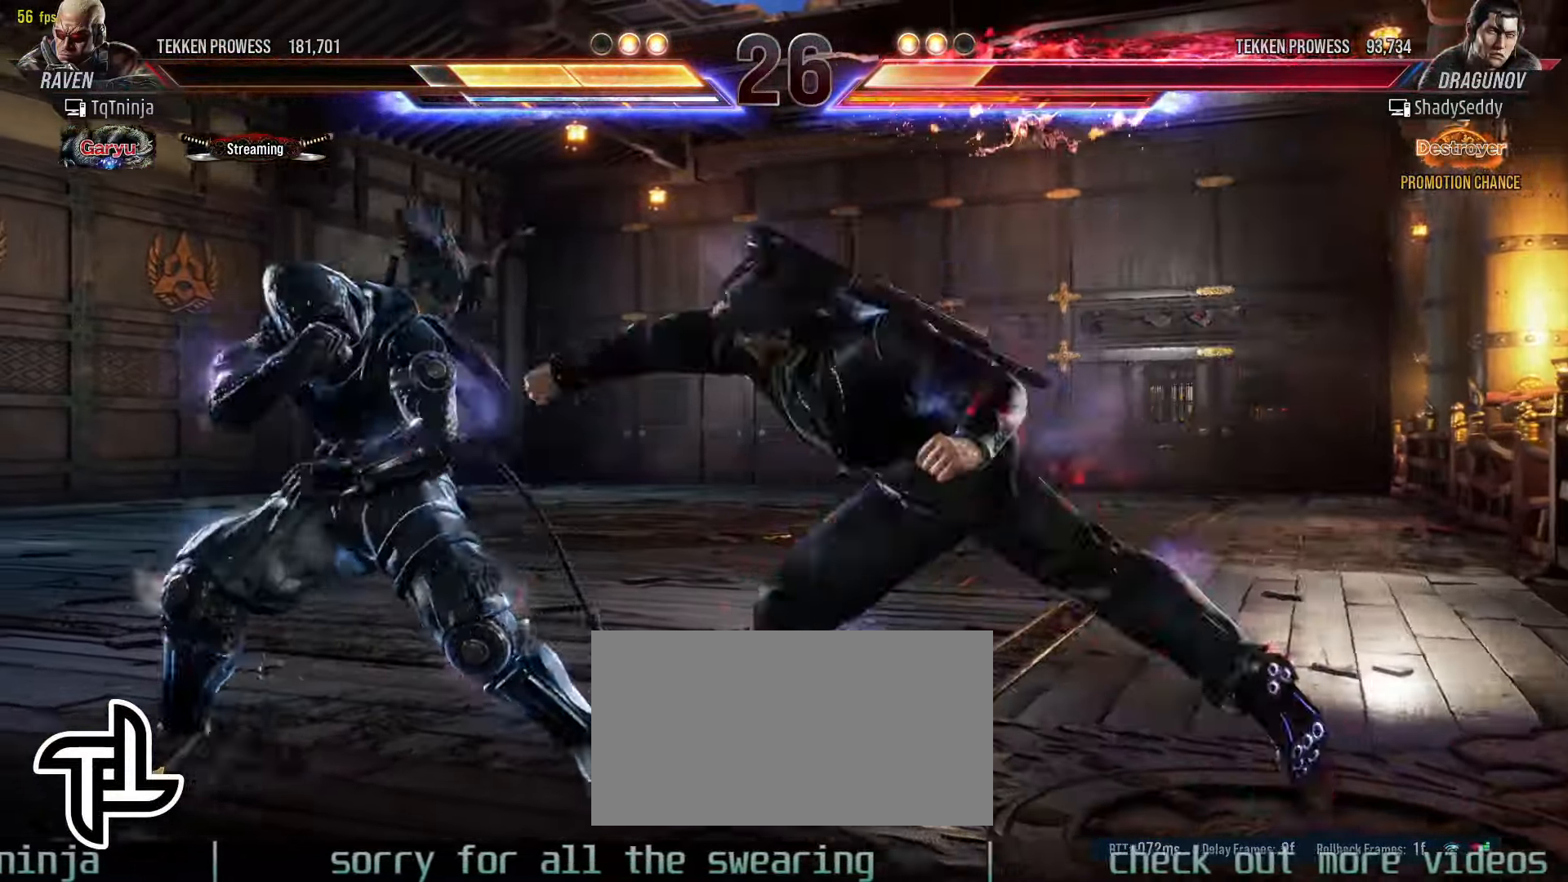
{"buttons": [], "left_stick": "center", "events": [[216, "left_stick", "down-left"], [233, "TRIANGLE", "down"], [316, "TRIANGLE", "up"], [466, "left_stick", "center"]]}
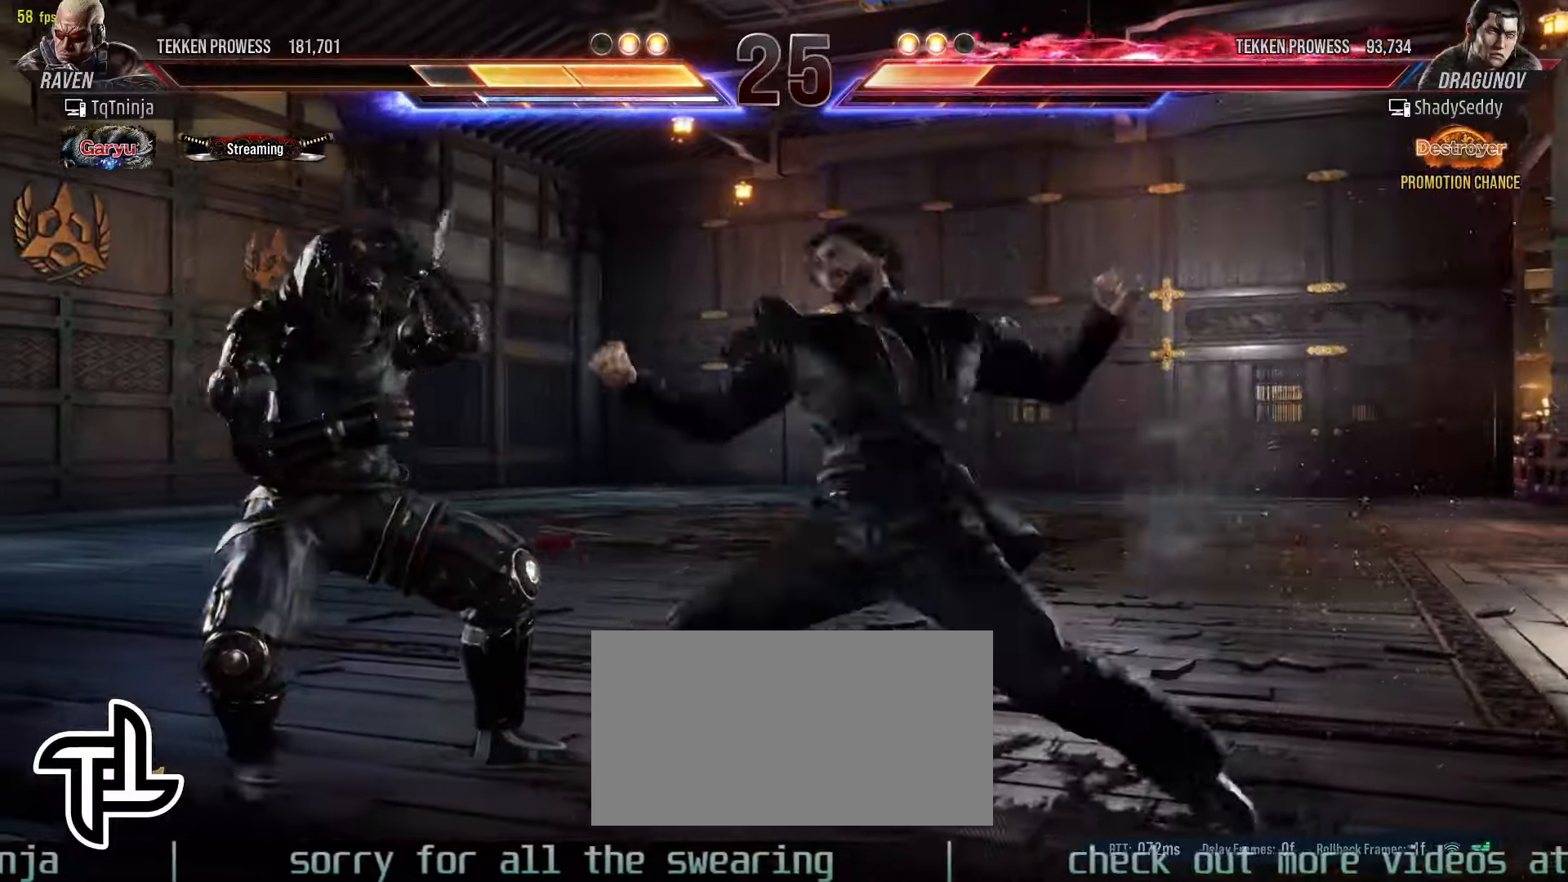
{"buttons": [], "left_stick": "up-left", "events": [[50, "left_stick", "left"], [450, "left_stick", "up-left"]]}
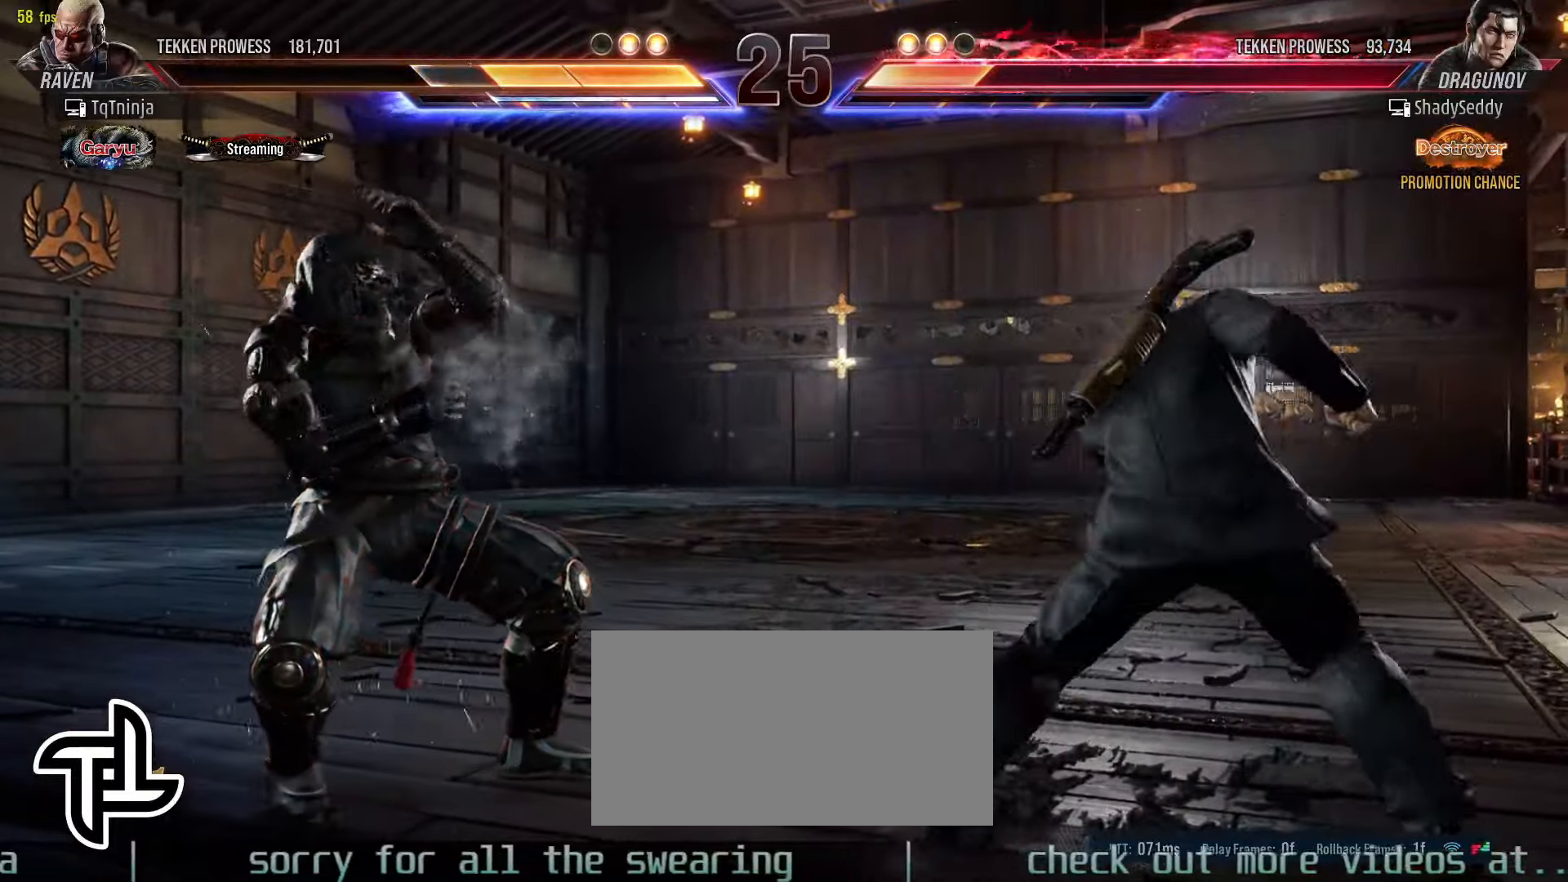
{"buttons": [], "left_stick": "left", "events": [[400, "left_stick", "left"]]}
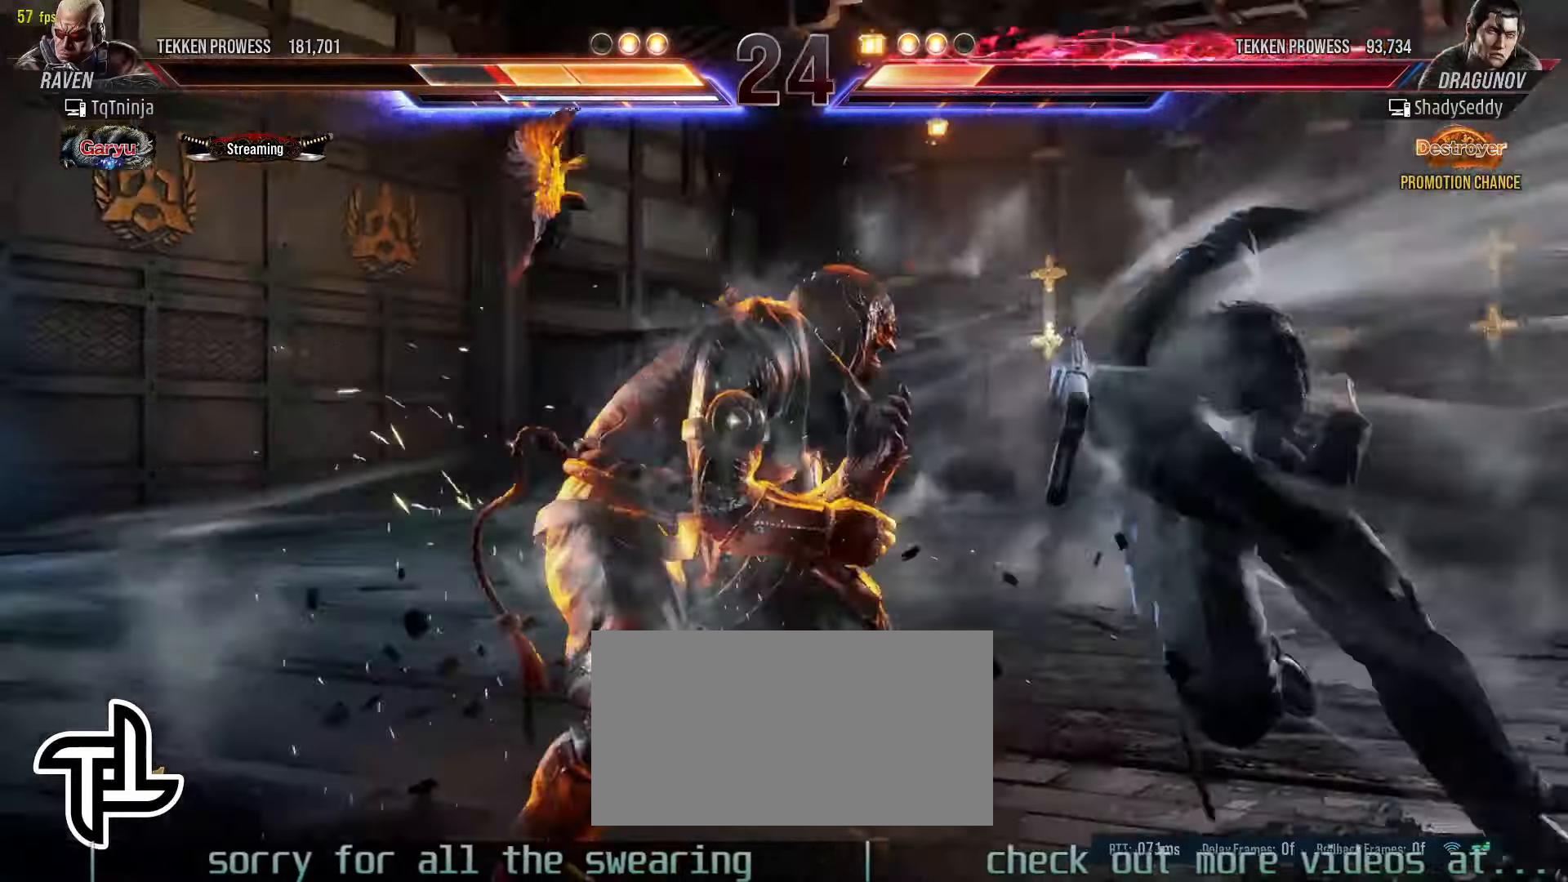
{"buttons": [], "left_stick": "left", "events": [[66, "left_stick", "center"], [450, "left_stick", "left"]]}
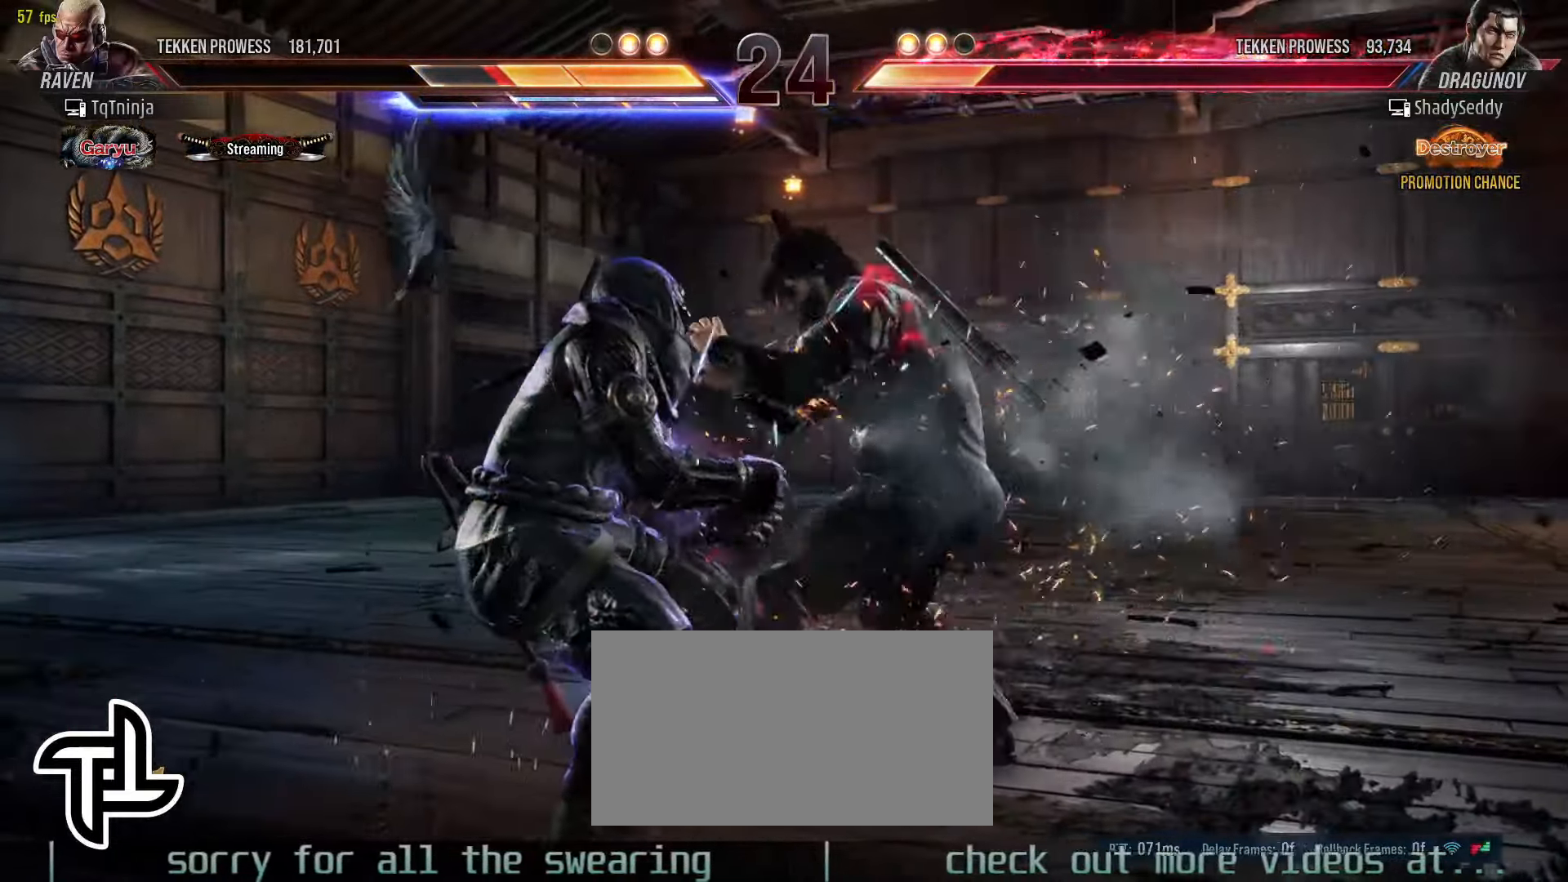
{"buttons": [], "left_stick": "left", "events": [[33, "left_stick", "center"], [133, "left_stick", "left"]]}
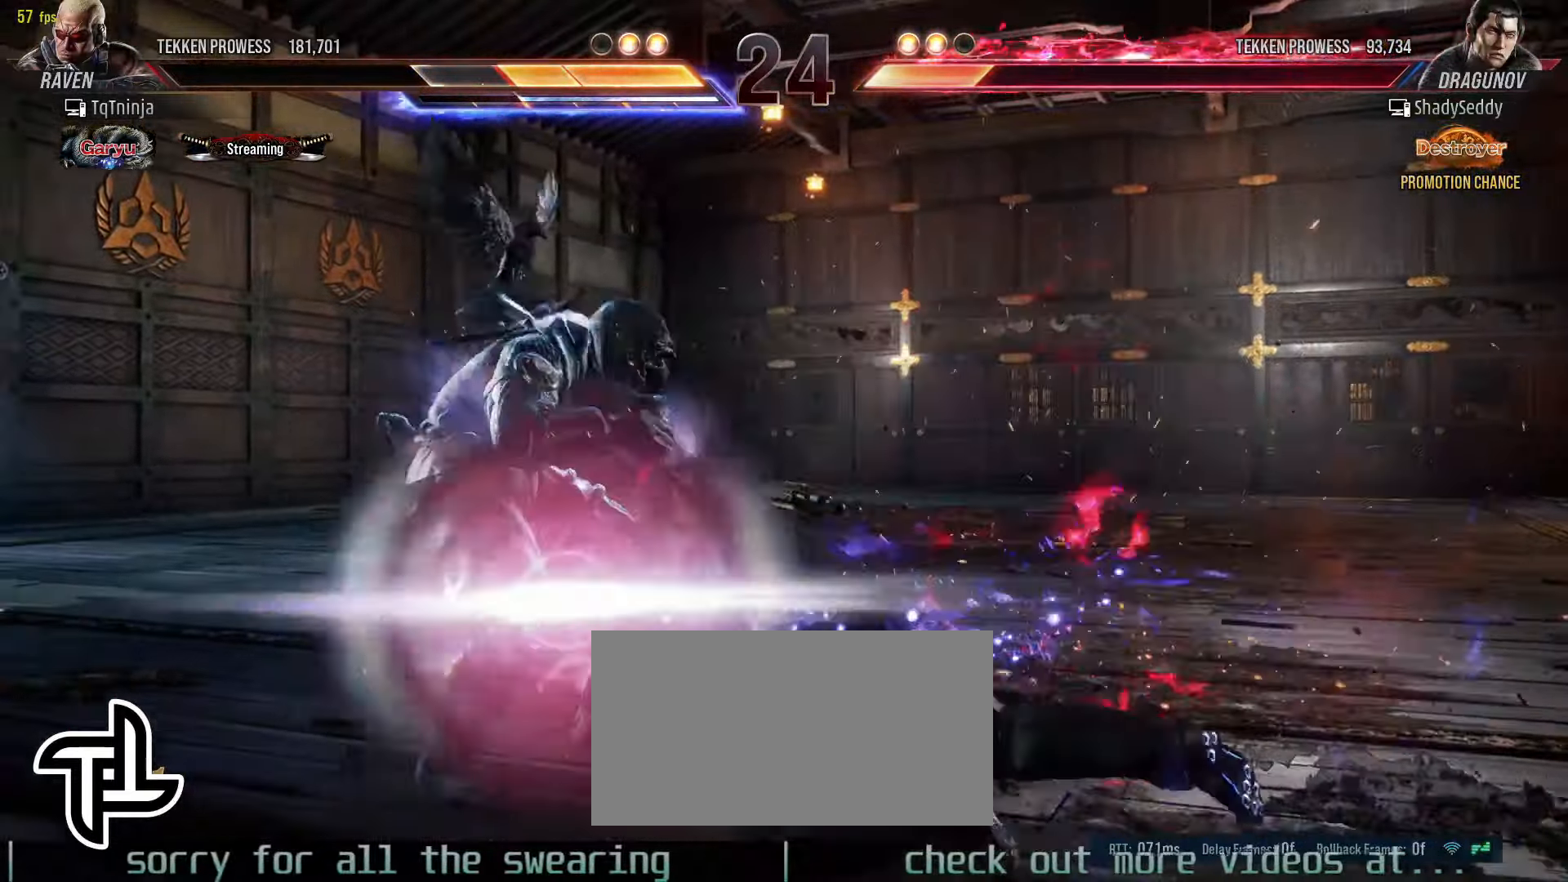
{"buttons": ["SQUARE"], "left_stick": "center", "events": [[116, "SQUARE", "down"], [116, "TRIANGLE", "down"], [133, "left_stick", "center"], [183, "SQUARE", "up"], [183, "TRIANGLE", "up"], [233, "SQUARE", "down"], [233, "TRIANGLE", "down"], [283, "TRIANGLE", "up"], [300, "TRIANGLE", "down"], [483, "TRIANGLE", "up"]]}
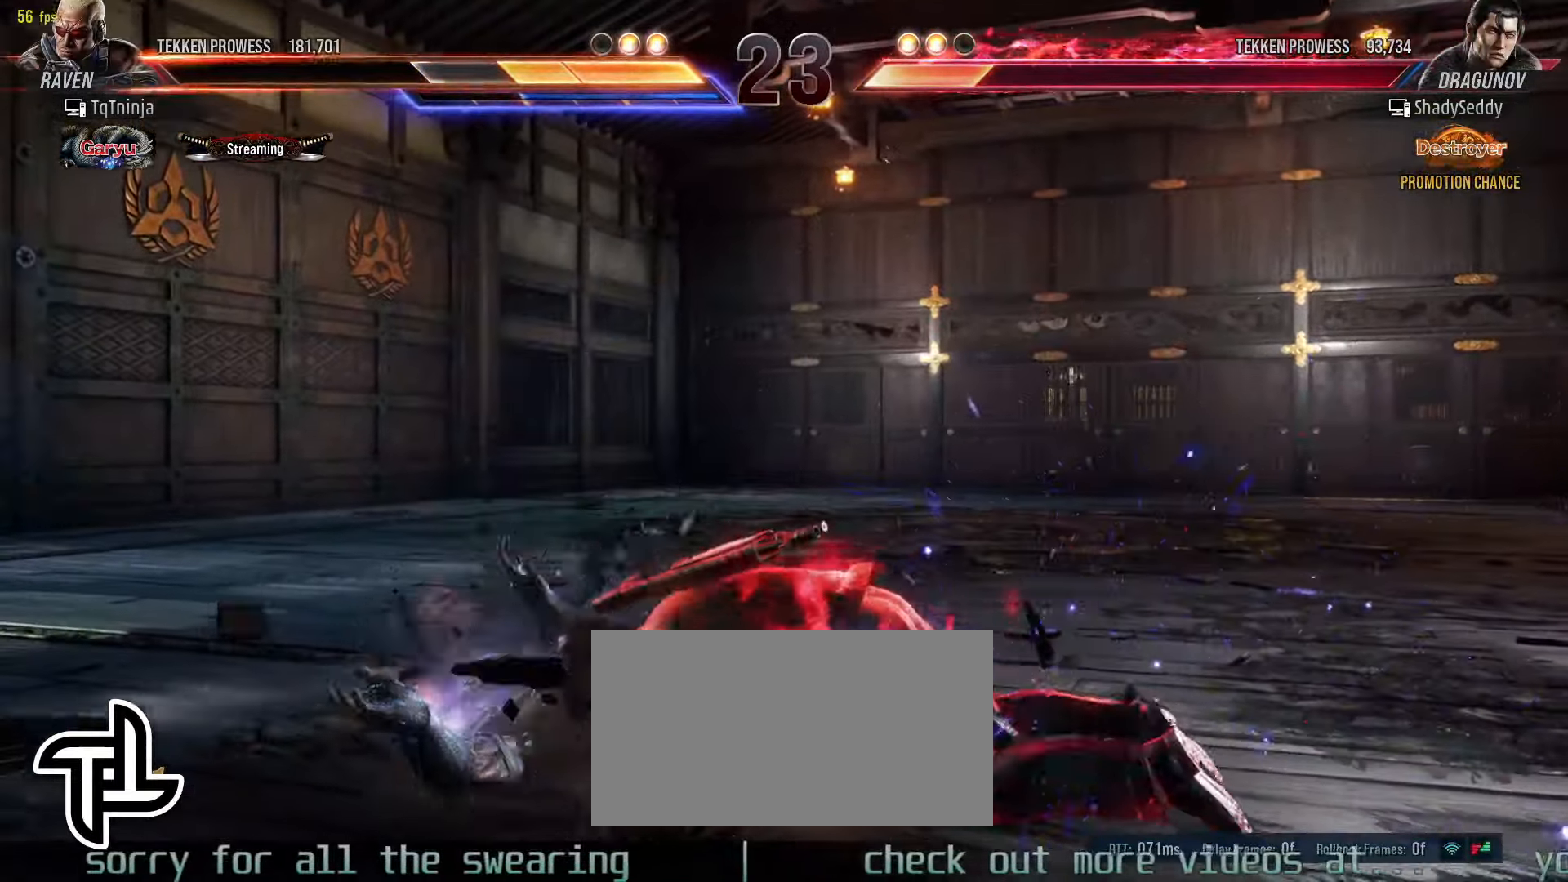
{"buttons": [], "left_stick": "center", "events": [[50, "SQUARE", "up"], [83, "SQUARE", "down"], [83, "TRIANGLE", "down"], [166, "TRIANGLE", "up"], [183, "SQUARE", "up"], [216, "SQUARE", "down"], [266, "TRIANGLE", "down"], [300, "SQUARE", "up"], [416, "SQUARE", "down"], [466, "TRIANGLE", "up"], [500, "SQUARE", "up"]]}